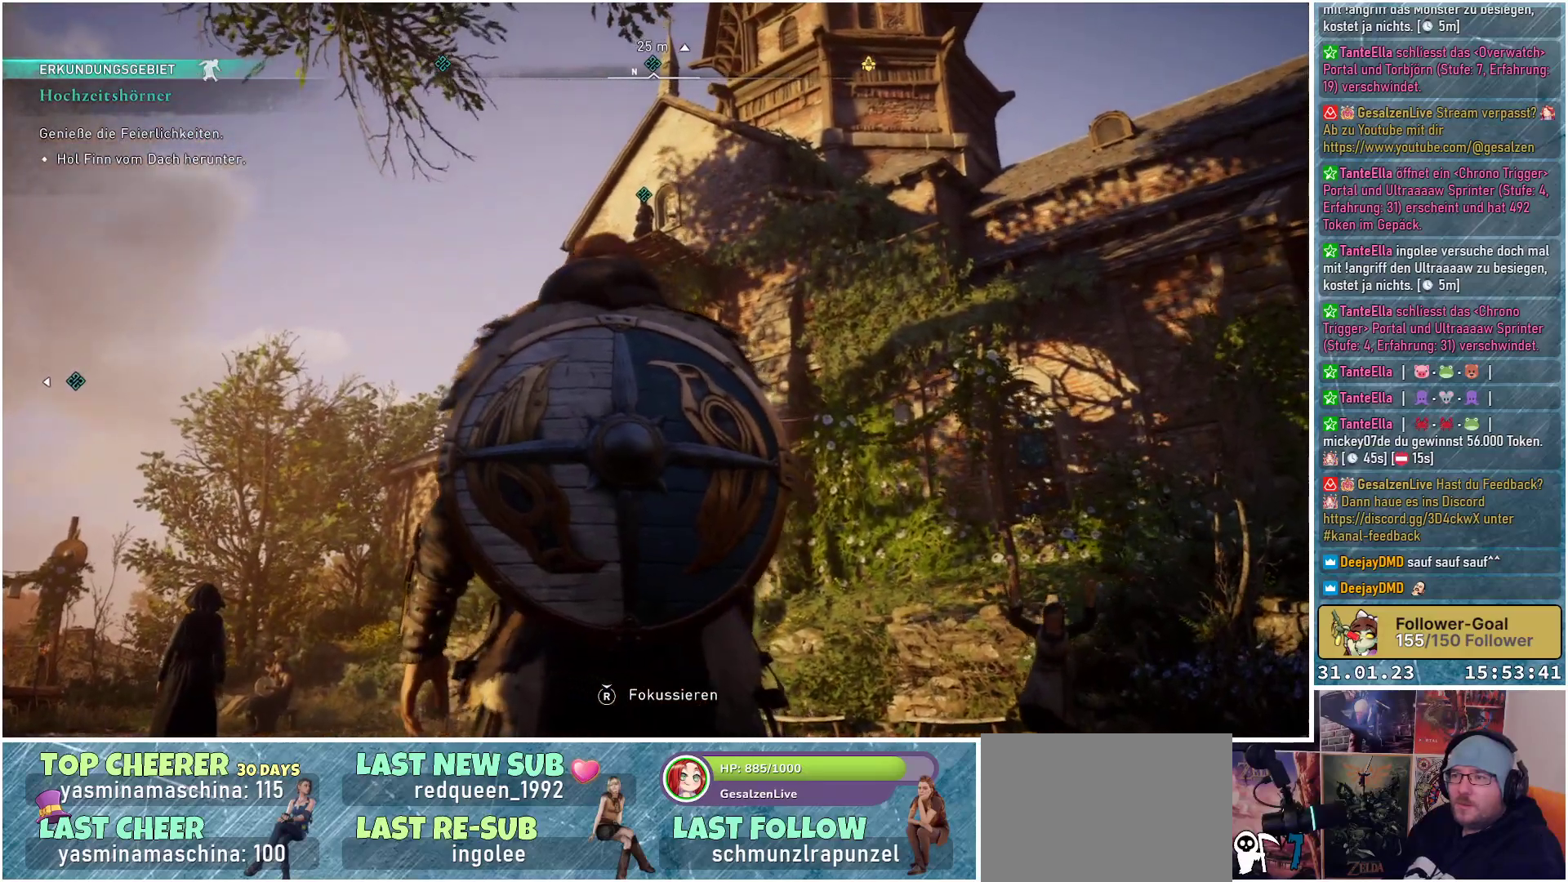
Gameplay with a controller (Xbox layout); each line is a JSON object with the inputs held at the frame after it. "events" lists button and stick changes between this image and that frame as [ms after this image, input, new state], when the widget could be followed in between.
{"buttons": [], "left_stick": "center", "right_stick": "center", "events": []}
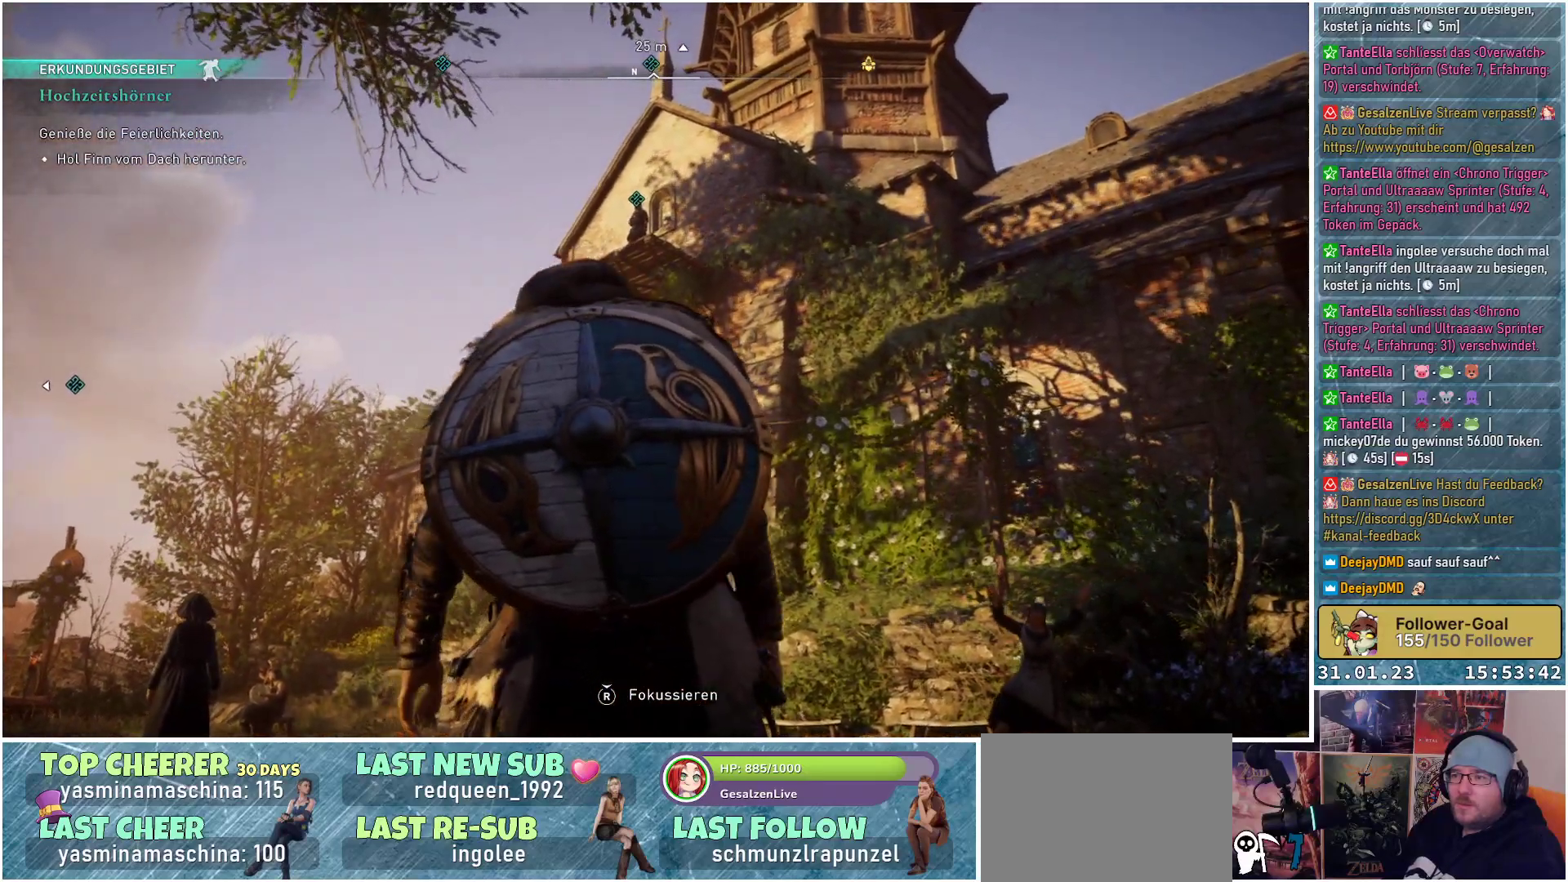
{"buttons": [], "left_stick": "center", "right_stick": "center", "events": []}
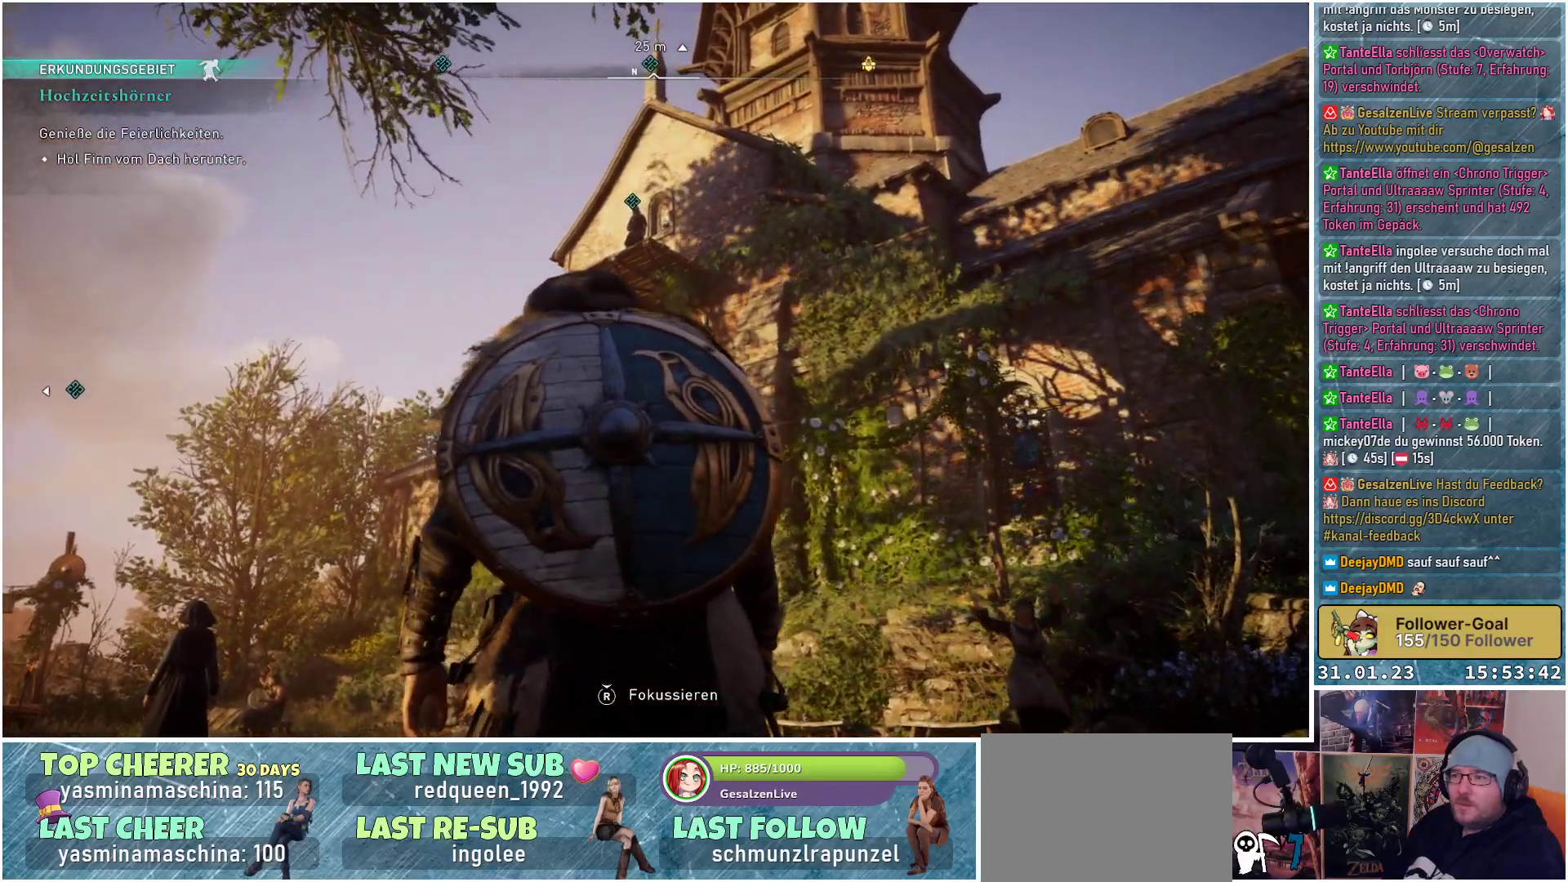
{"buttons": [], "left_stick": "center", "right_stick": "center", "events": []}
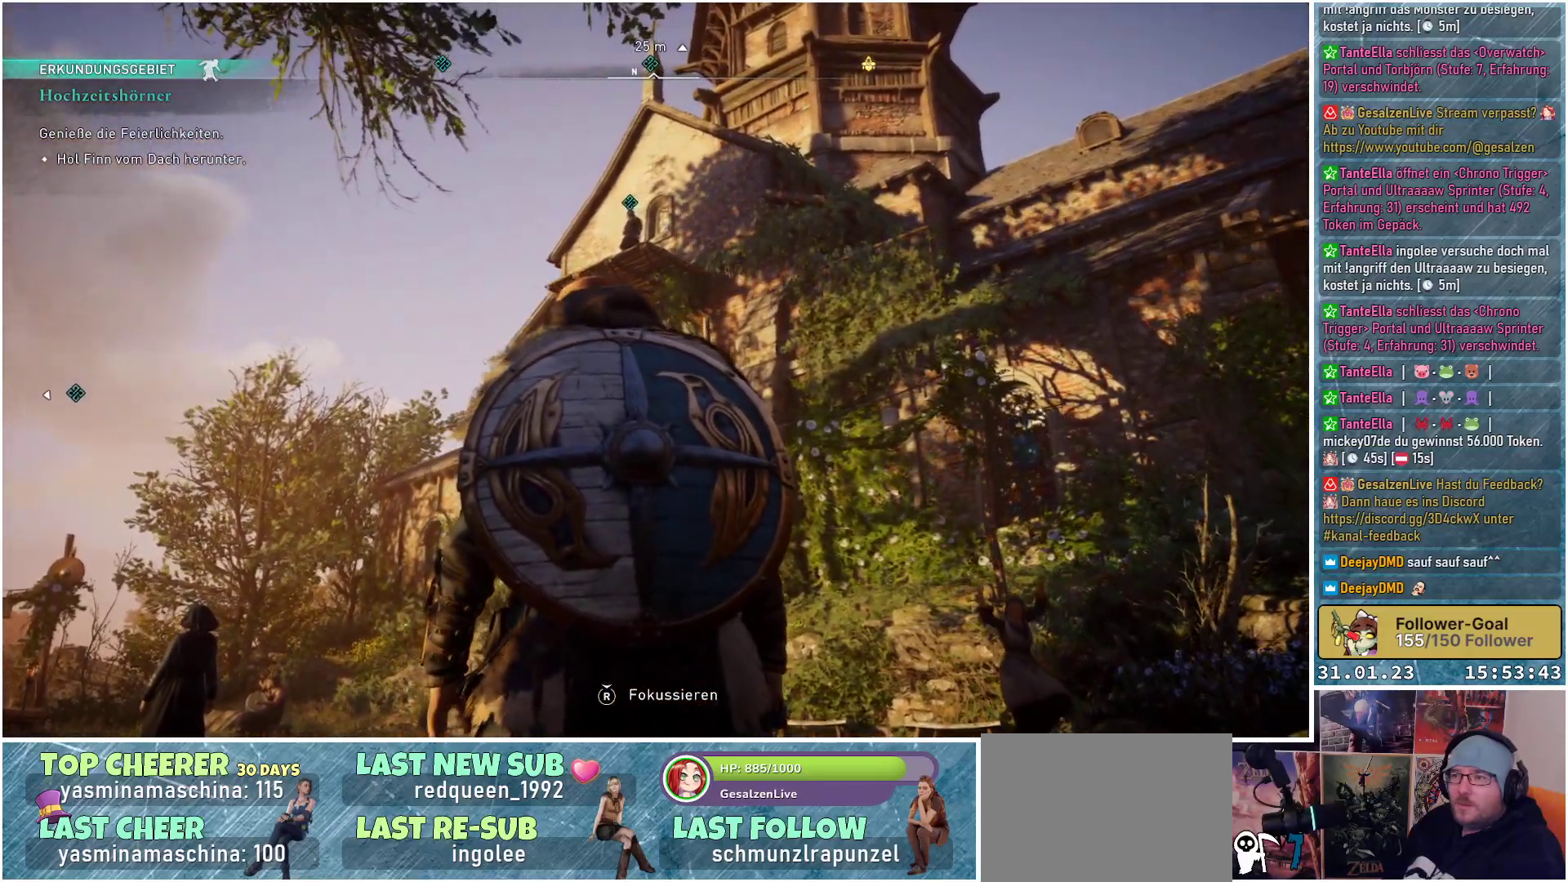
{"buttons": [], "left_stick": "center", "right_stick": "center", "events": []}
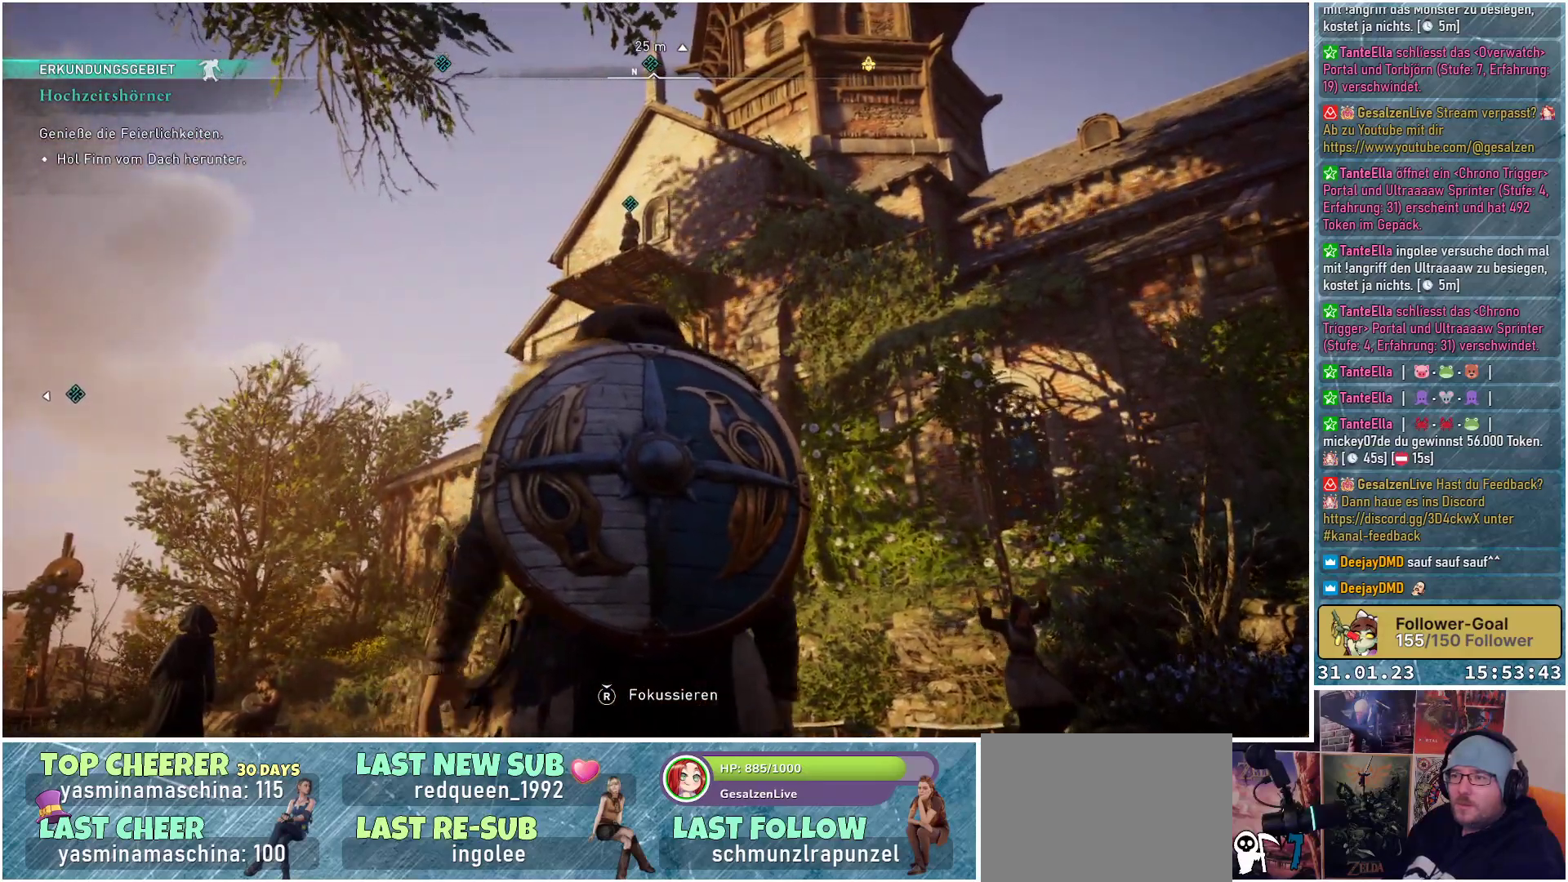
{"buttons": [], "left_stick": "center", "right_stick": "center", "events": []}
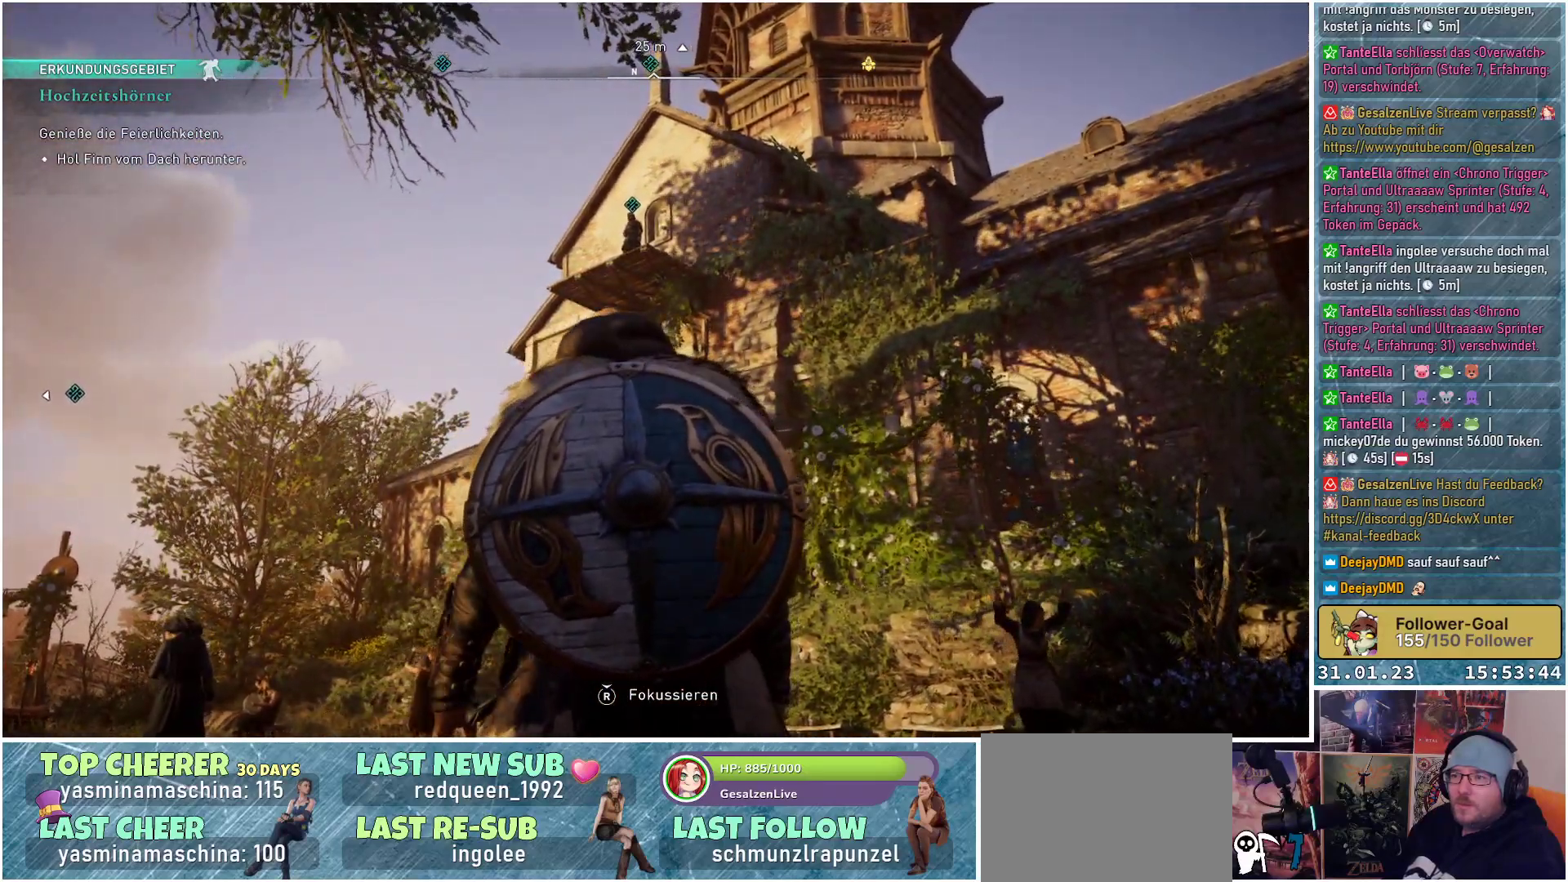
{"buttons": [], "left_stick": "center", "right_stick": "center", "events": []}
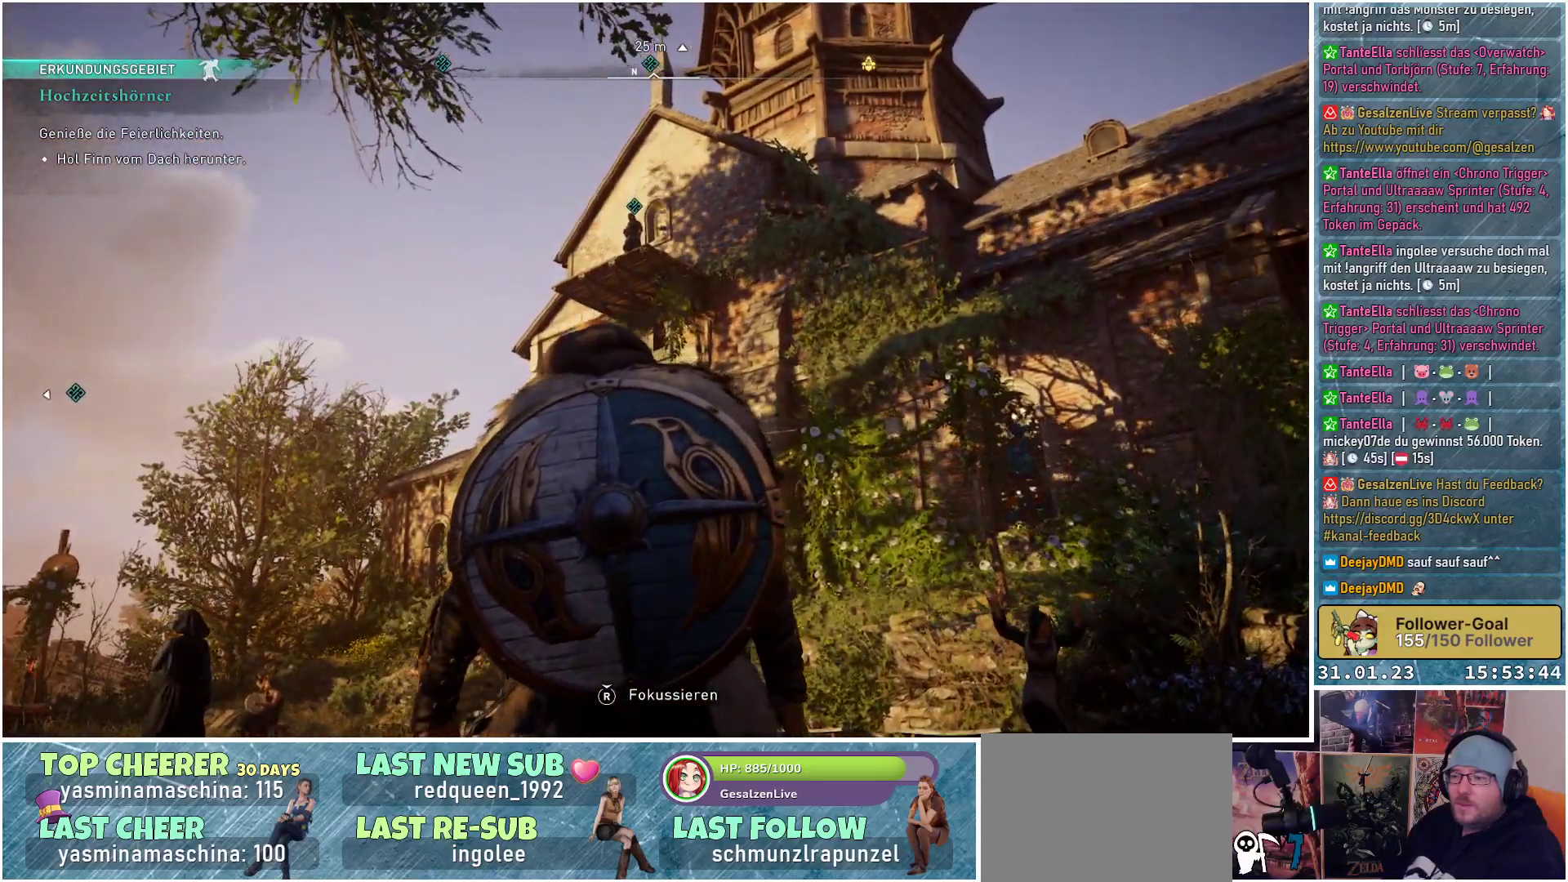
{"buttons": [], "left_stick": "center", "right_stick": "down-left", "events": [[283, "right_stick", "down-left"]]}
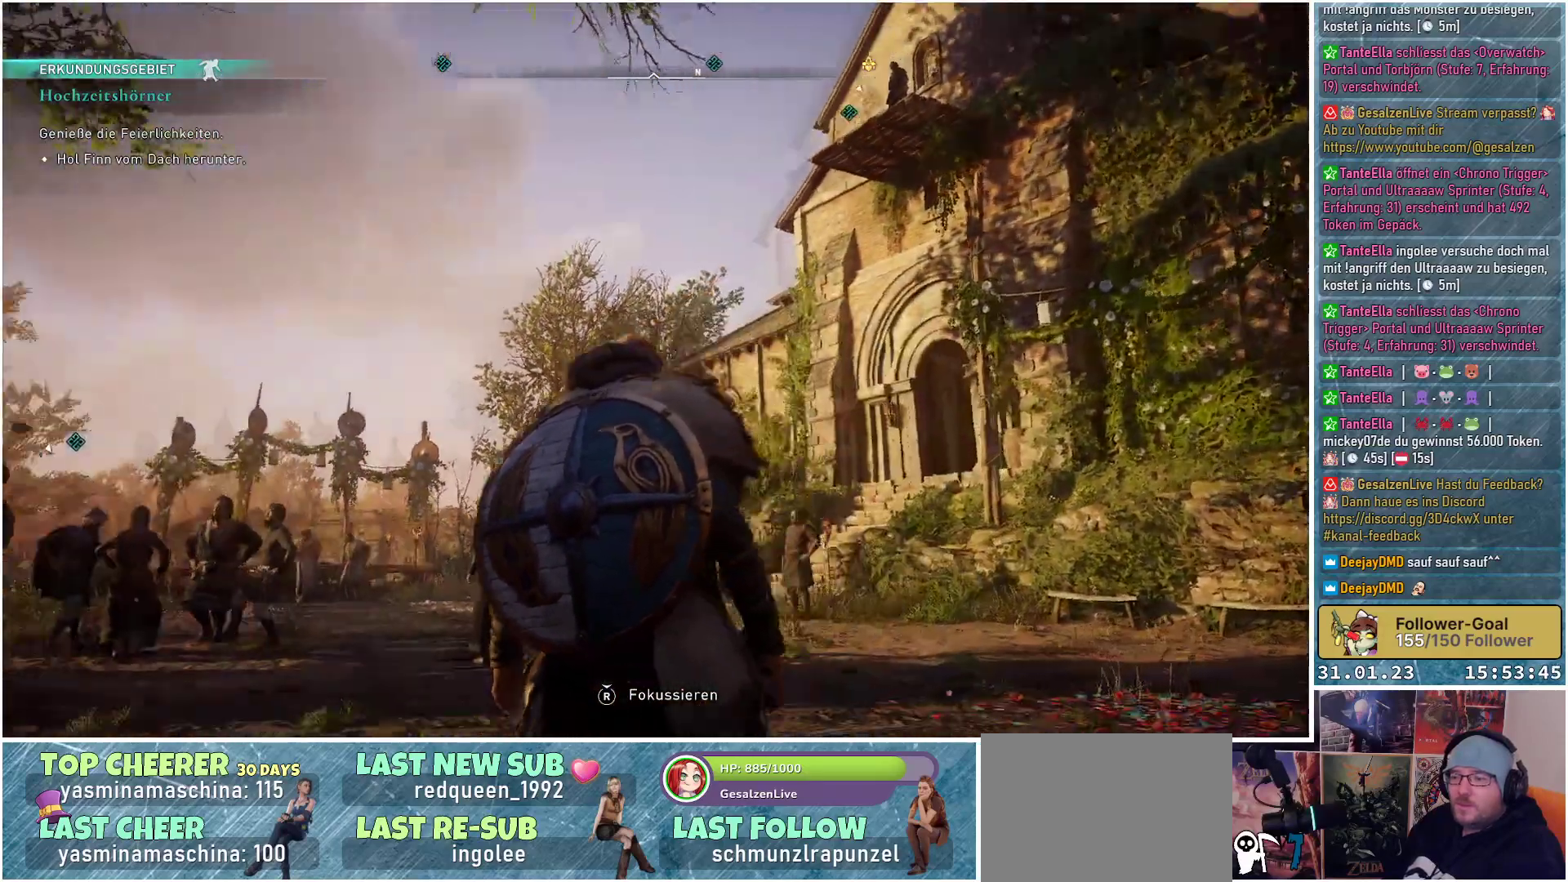
{"buttons": ["R3"], "left_stick": "center", "right_stick": "up-left", "events": [[217, "right_stick", "center"], [450, "R3", "down"], [450, "right_stick", "up-left"]]}
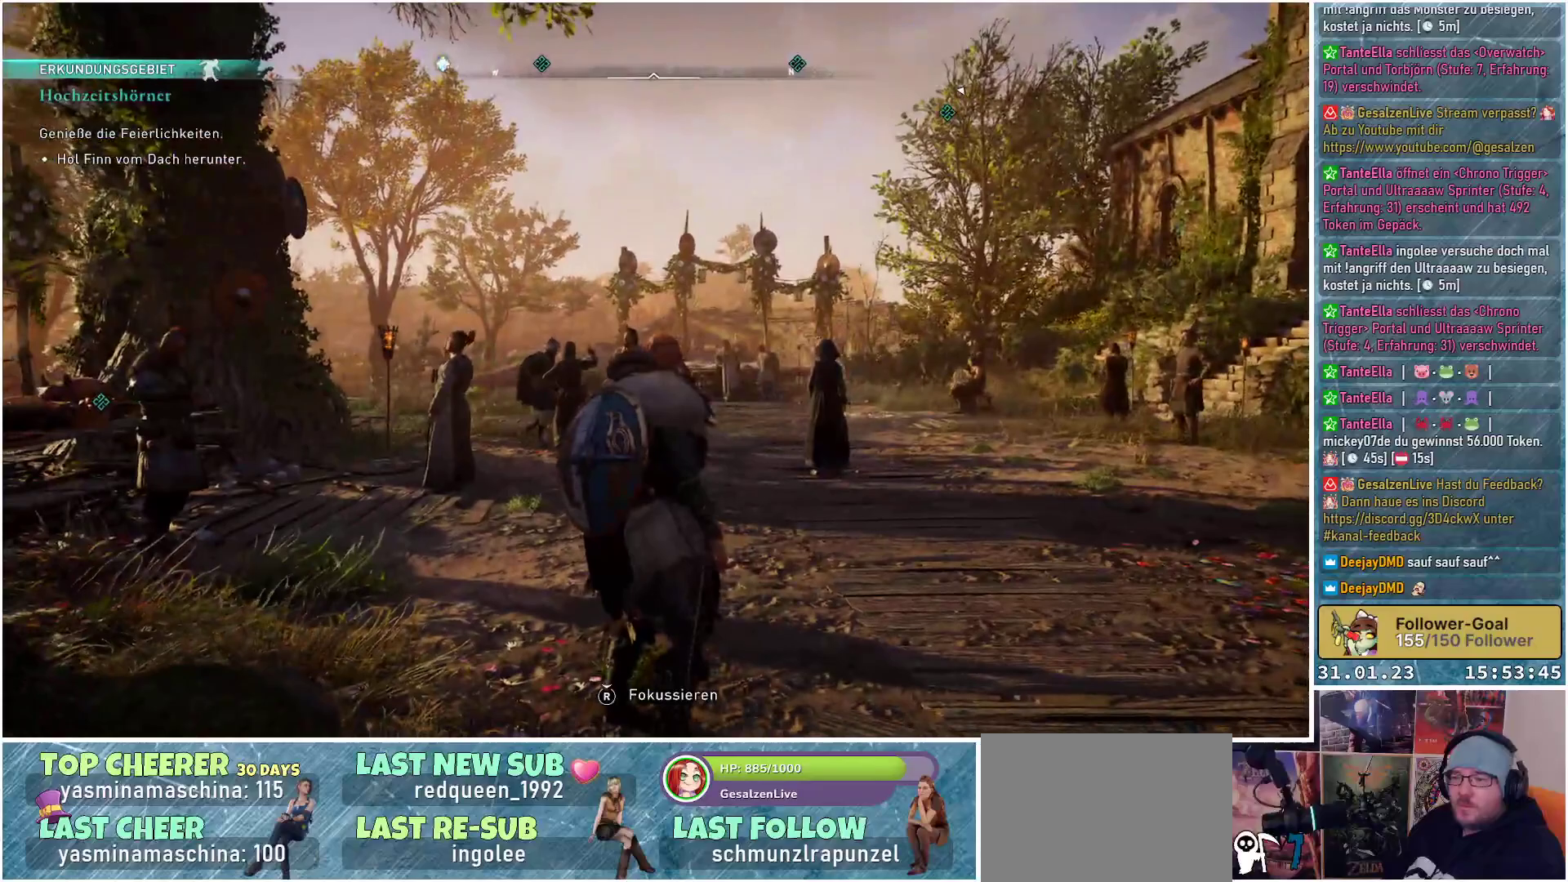
{"buttons": [], "left_stick": "center", "right_stick": "center", "events": [[83, "R3", "up"], [117, "right_stick", "center"]]}
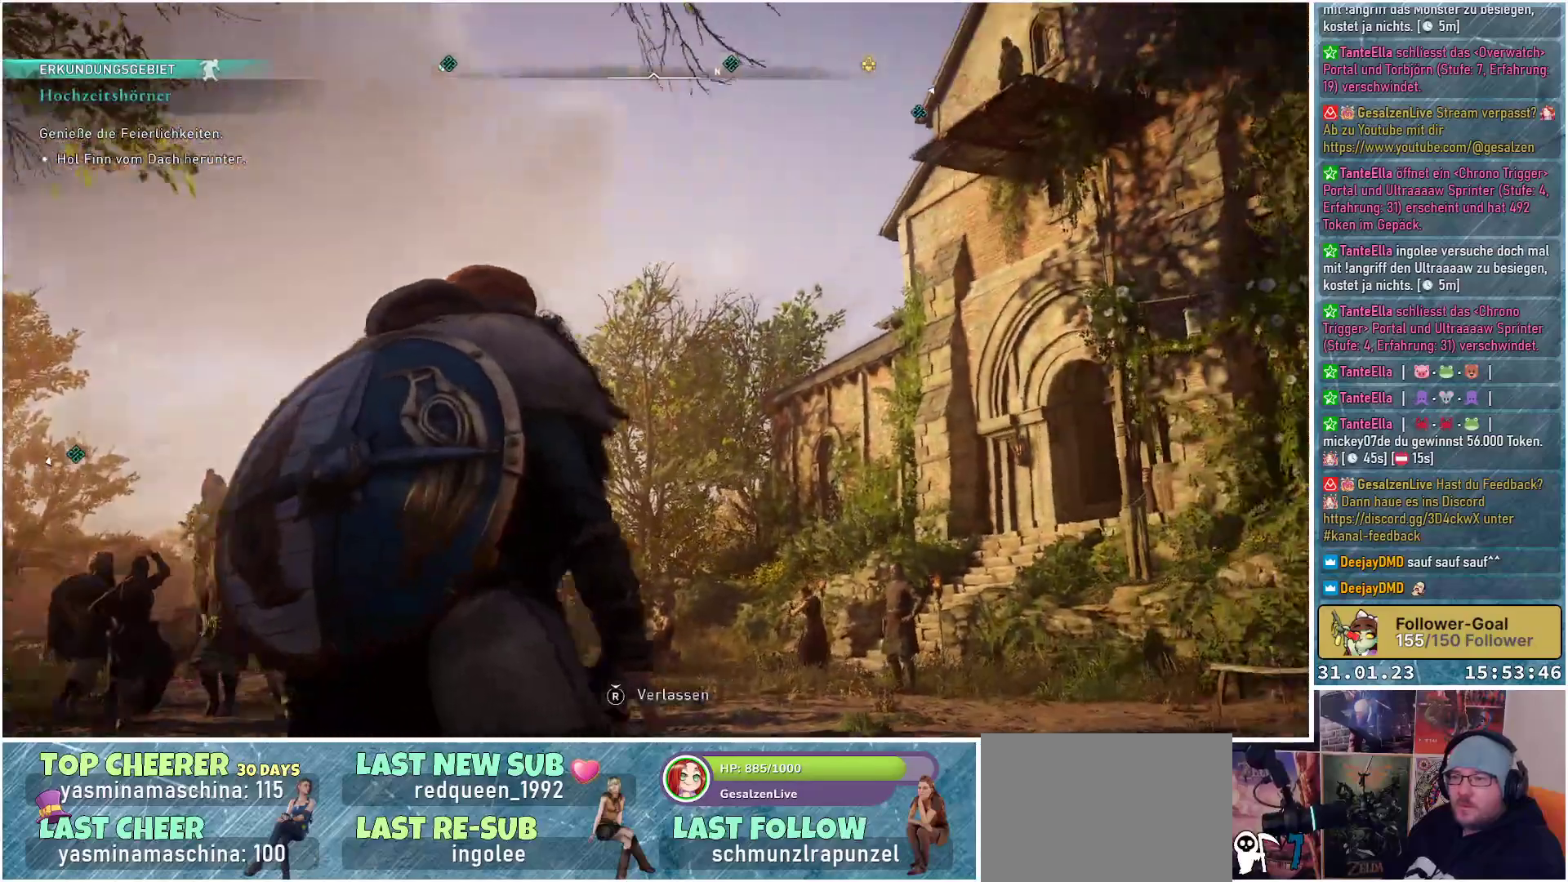
{"buttons": [], "left_stick": "center", "right_stick": "center", "events": []}
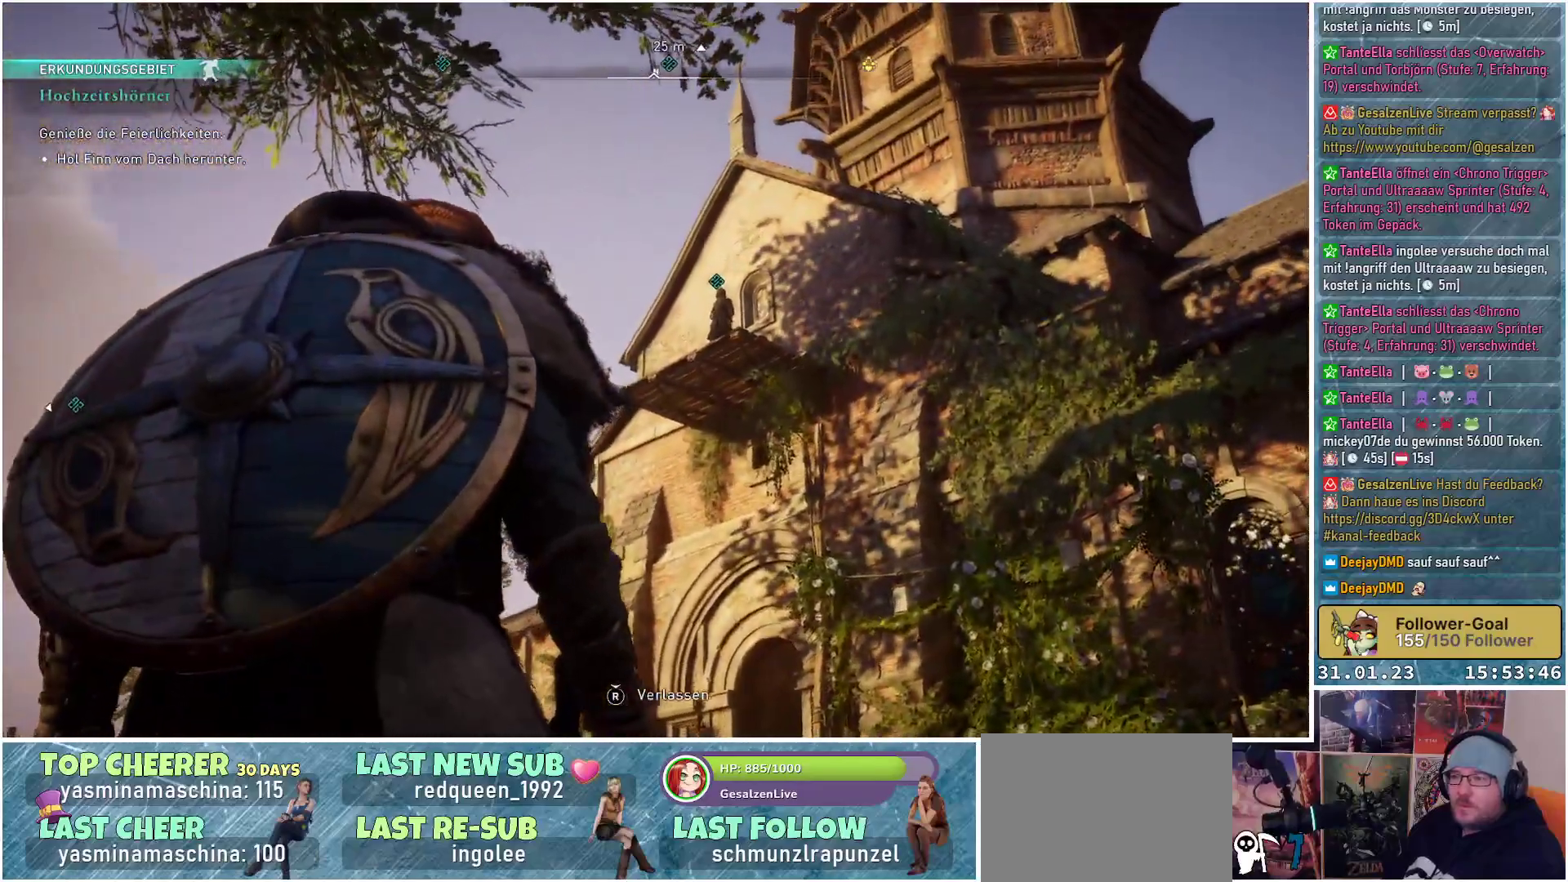
{"buttons": [], "left_stick": "center", "right_stick": "center", "events": []}
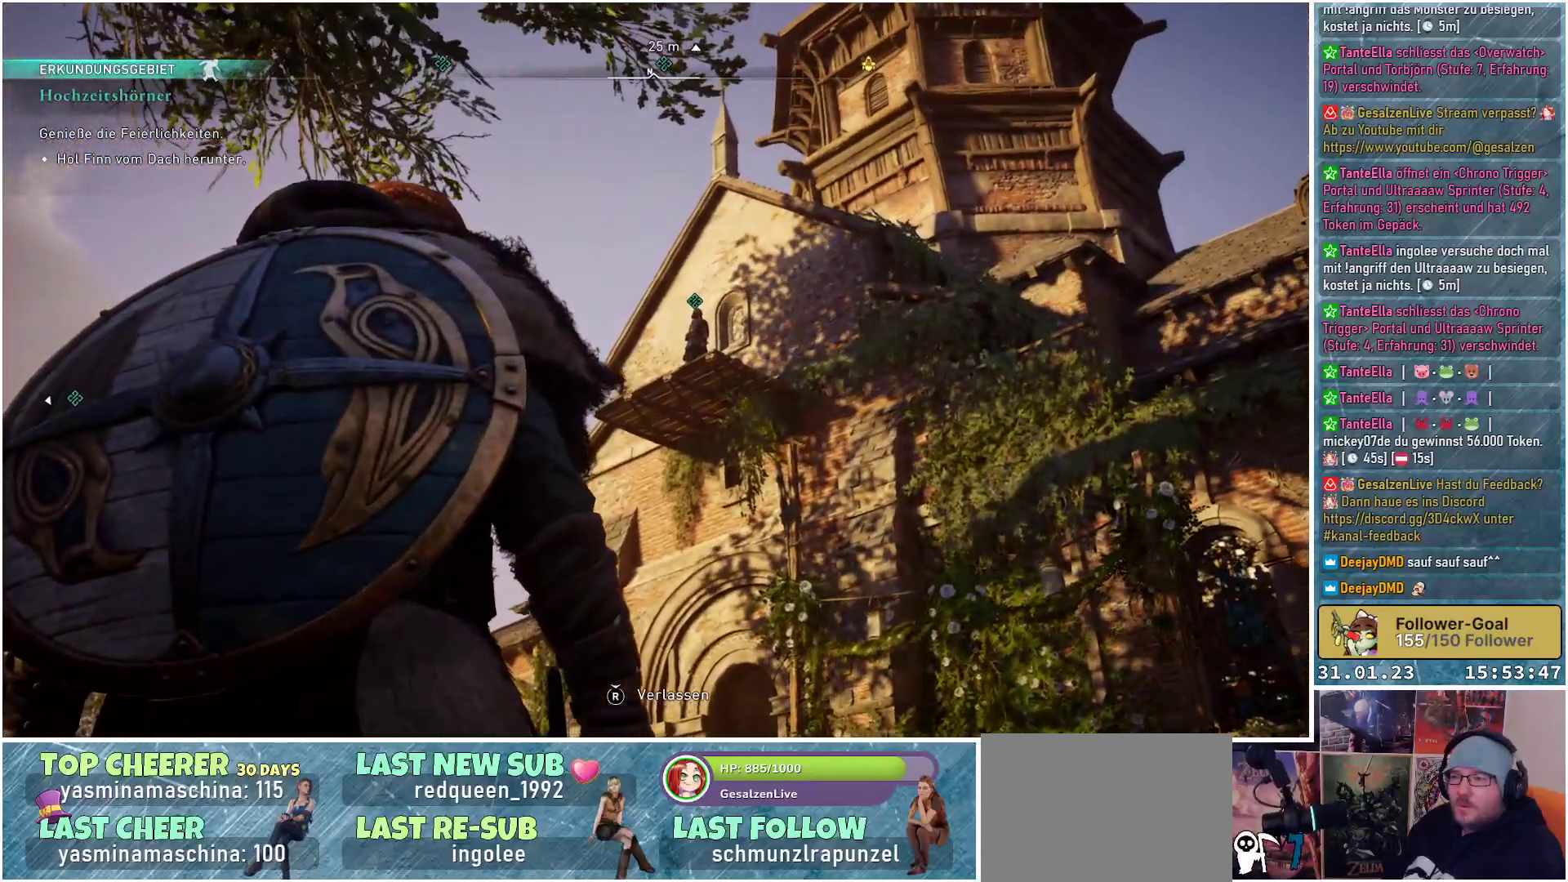
{"buttons": [], "left_stick": "center", "right_stick": "center", "events": [[217, "R3", "down"], [400, "R3", "up"]]}
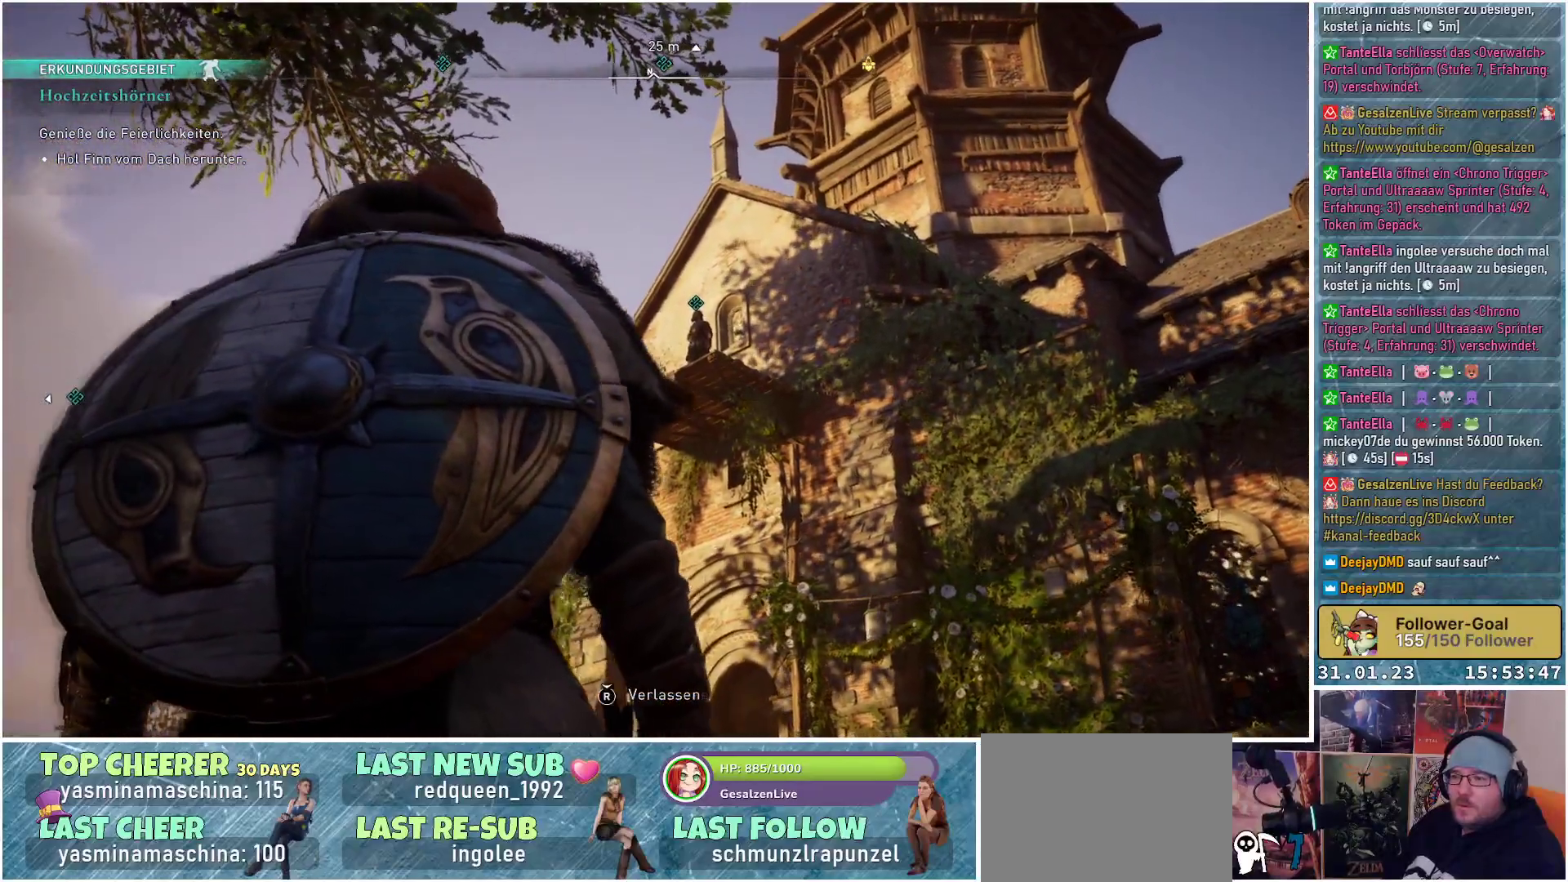
{"buttons": [], "left_stick": "center", "right_stick": "center", "events": []}
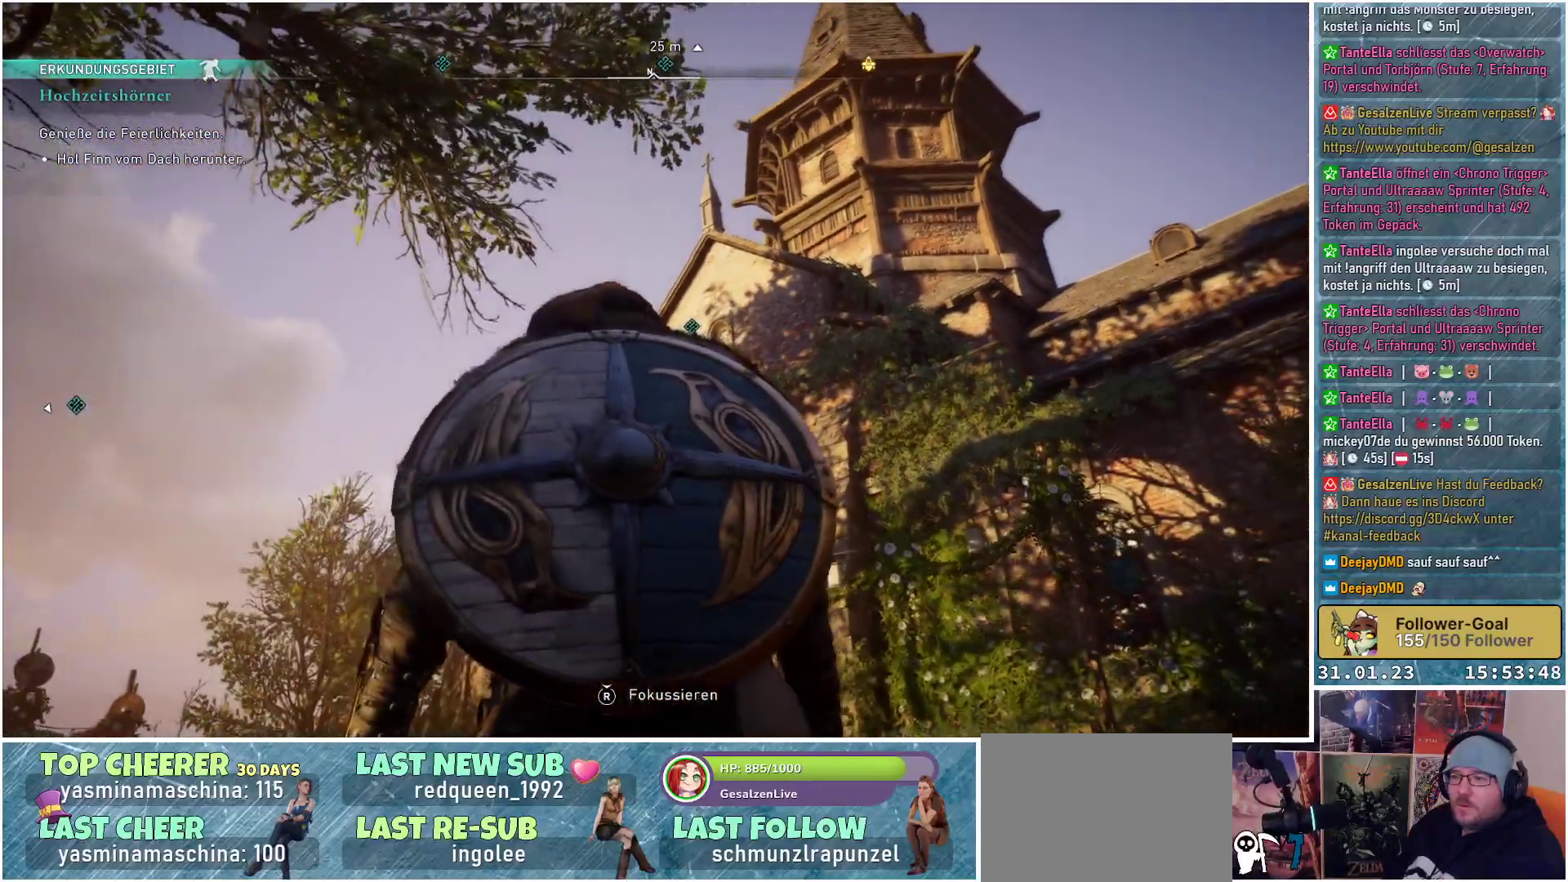
{"buttons": ["DPAD_DOWN"], "left_stick": "center", "right_stick": "center", "events": [[133, "DPAD_DOWN", "down"]]}
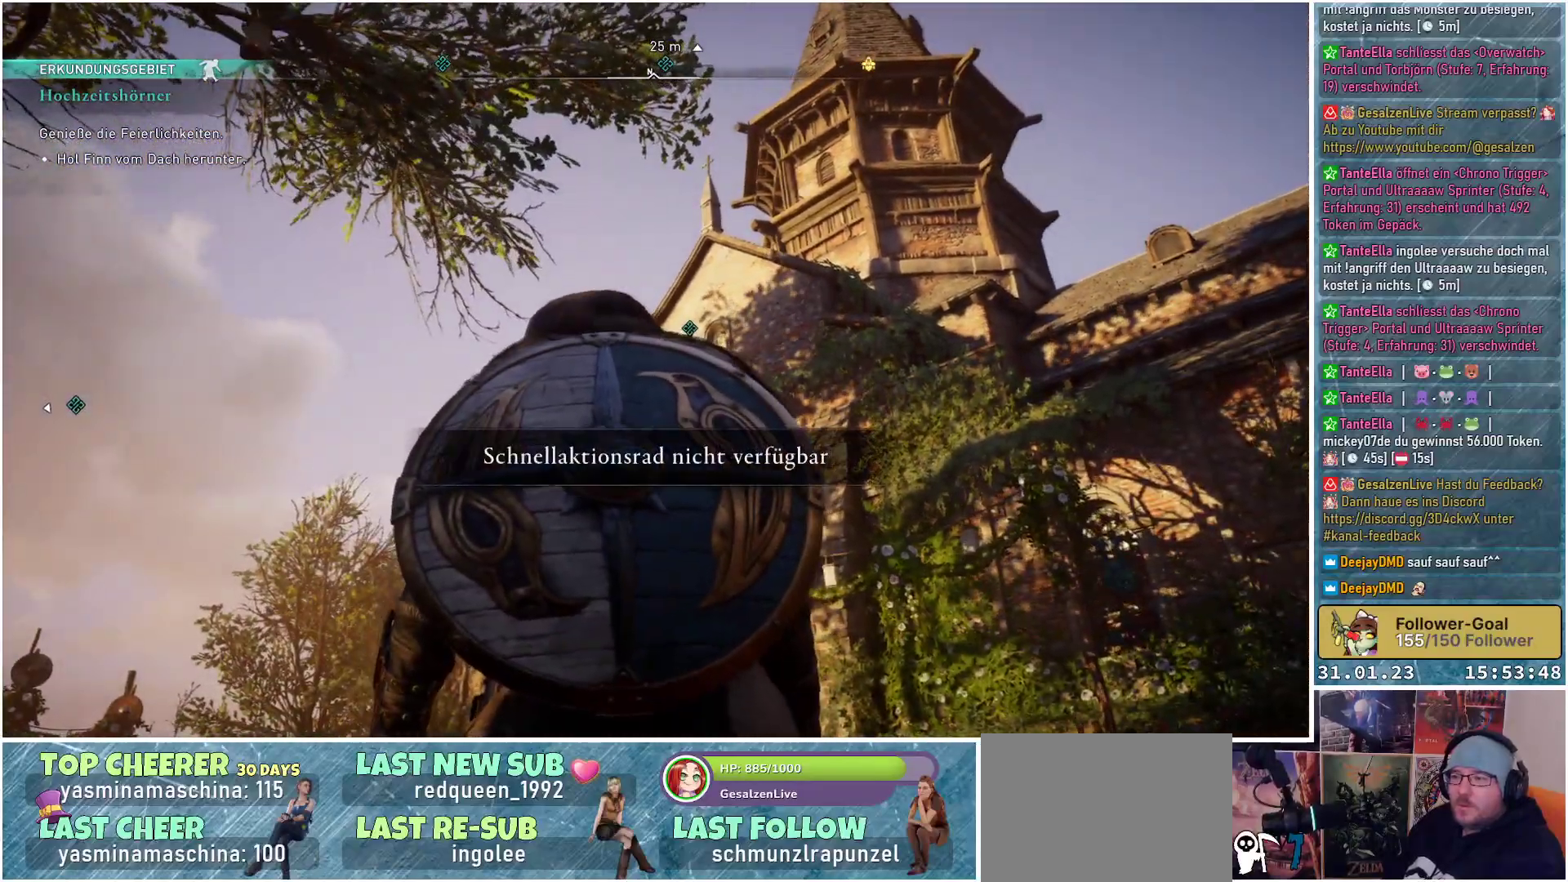
{"buttons": [], "left_stick": "center", "right_stick": "down-left", "events": [[200, "DPAD_DOWN", "up"], [450, "right_stick", "down-left"]]}
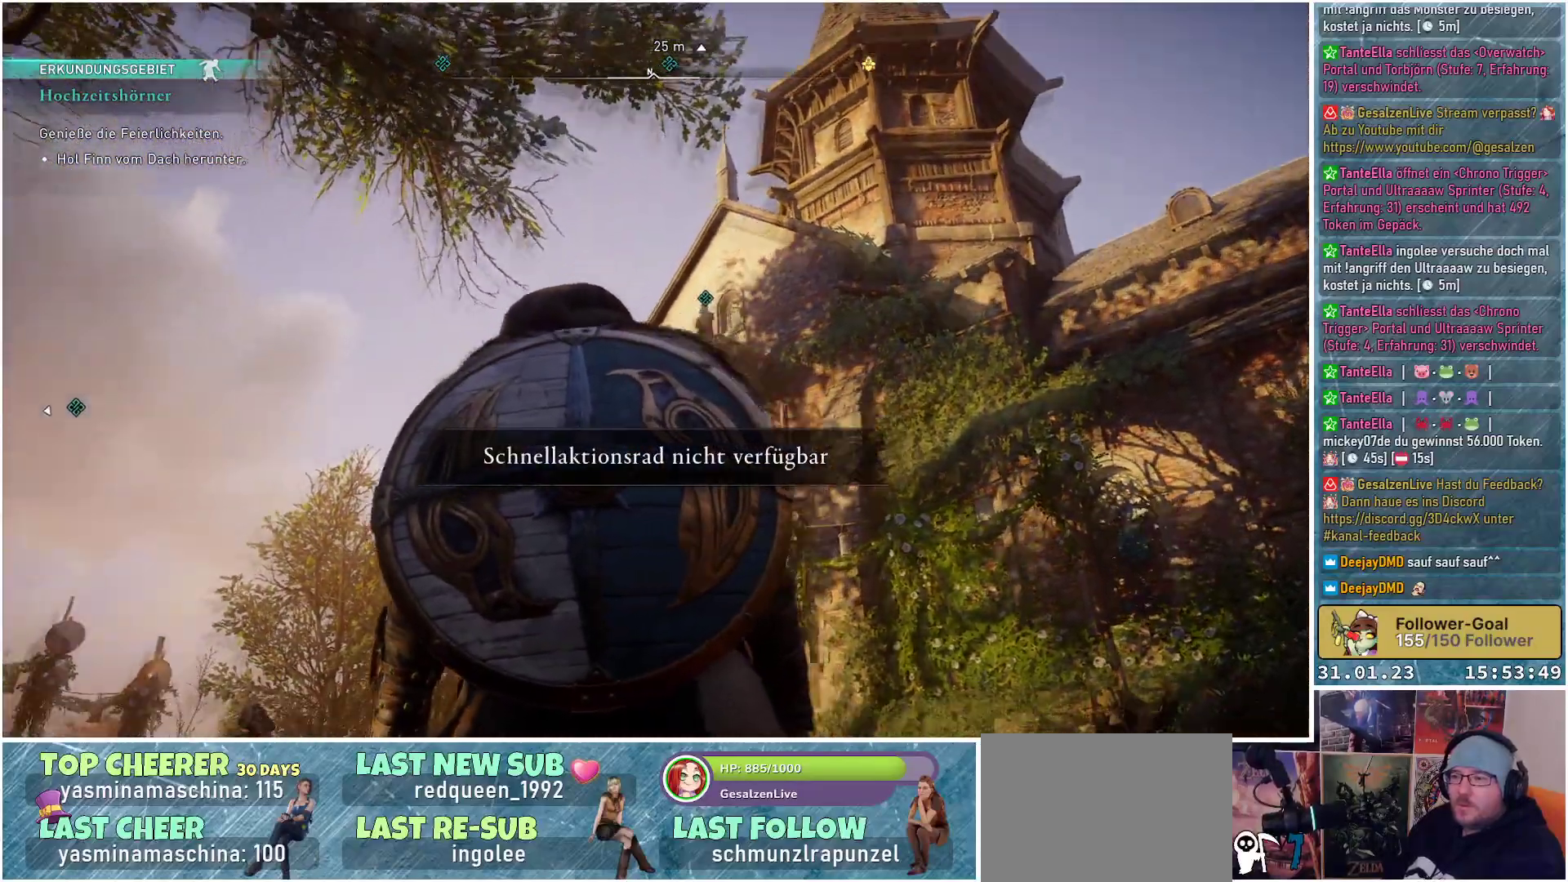
{"buttons": [], "left_stick": "up", "right_stick": "center", "events": [[233, "right_stick", "center"], [267, "left_stick", "up"]]}
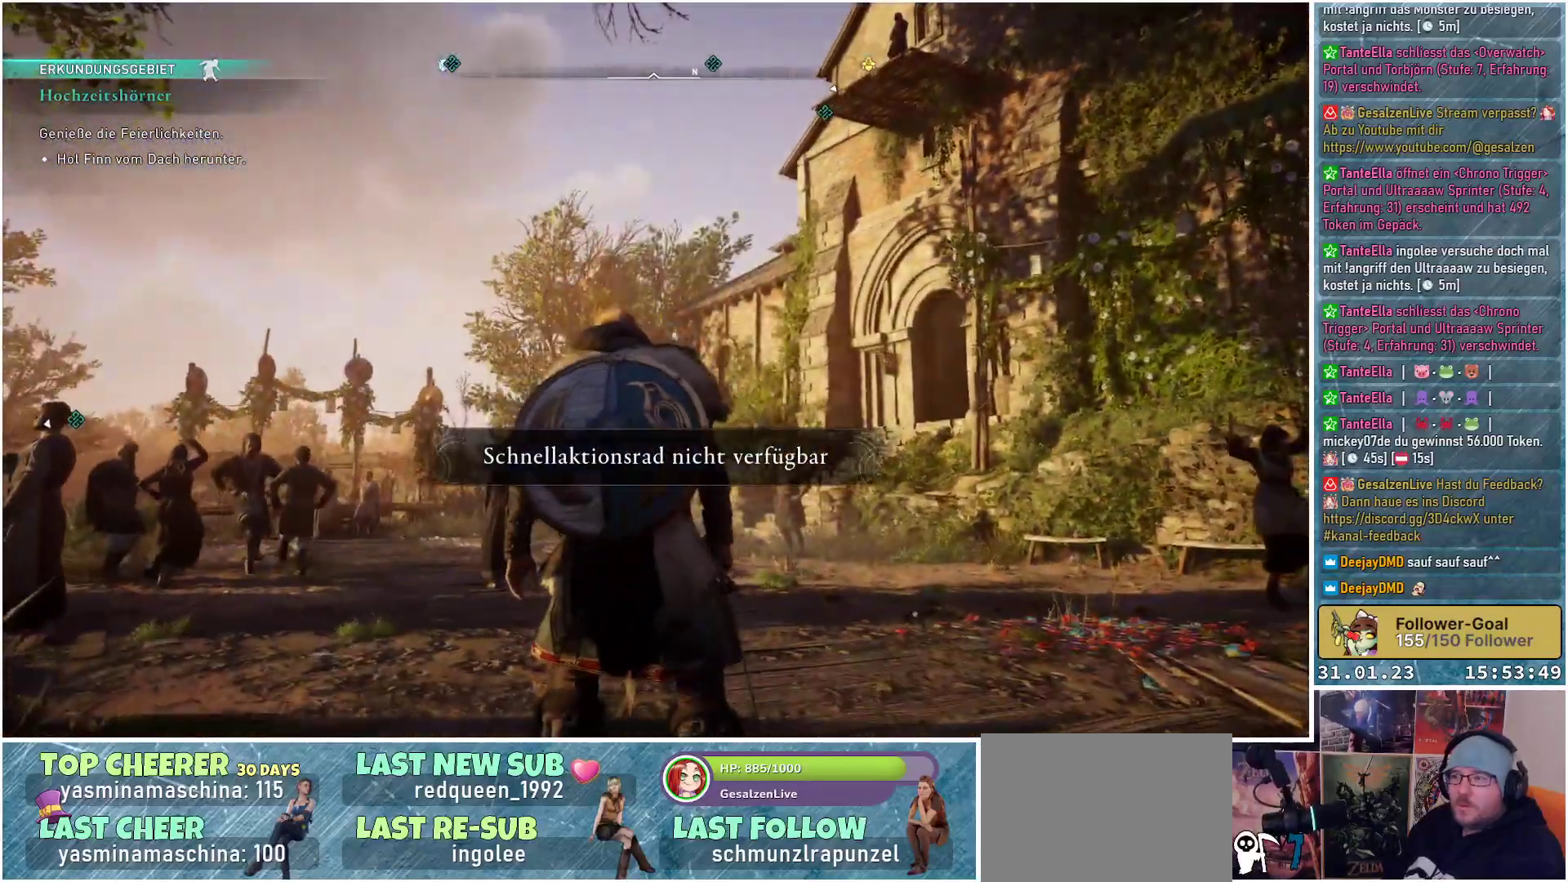
{"buttons": [], "left_stick": "up", "right_stick": "center", "events": []}
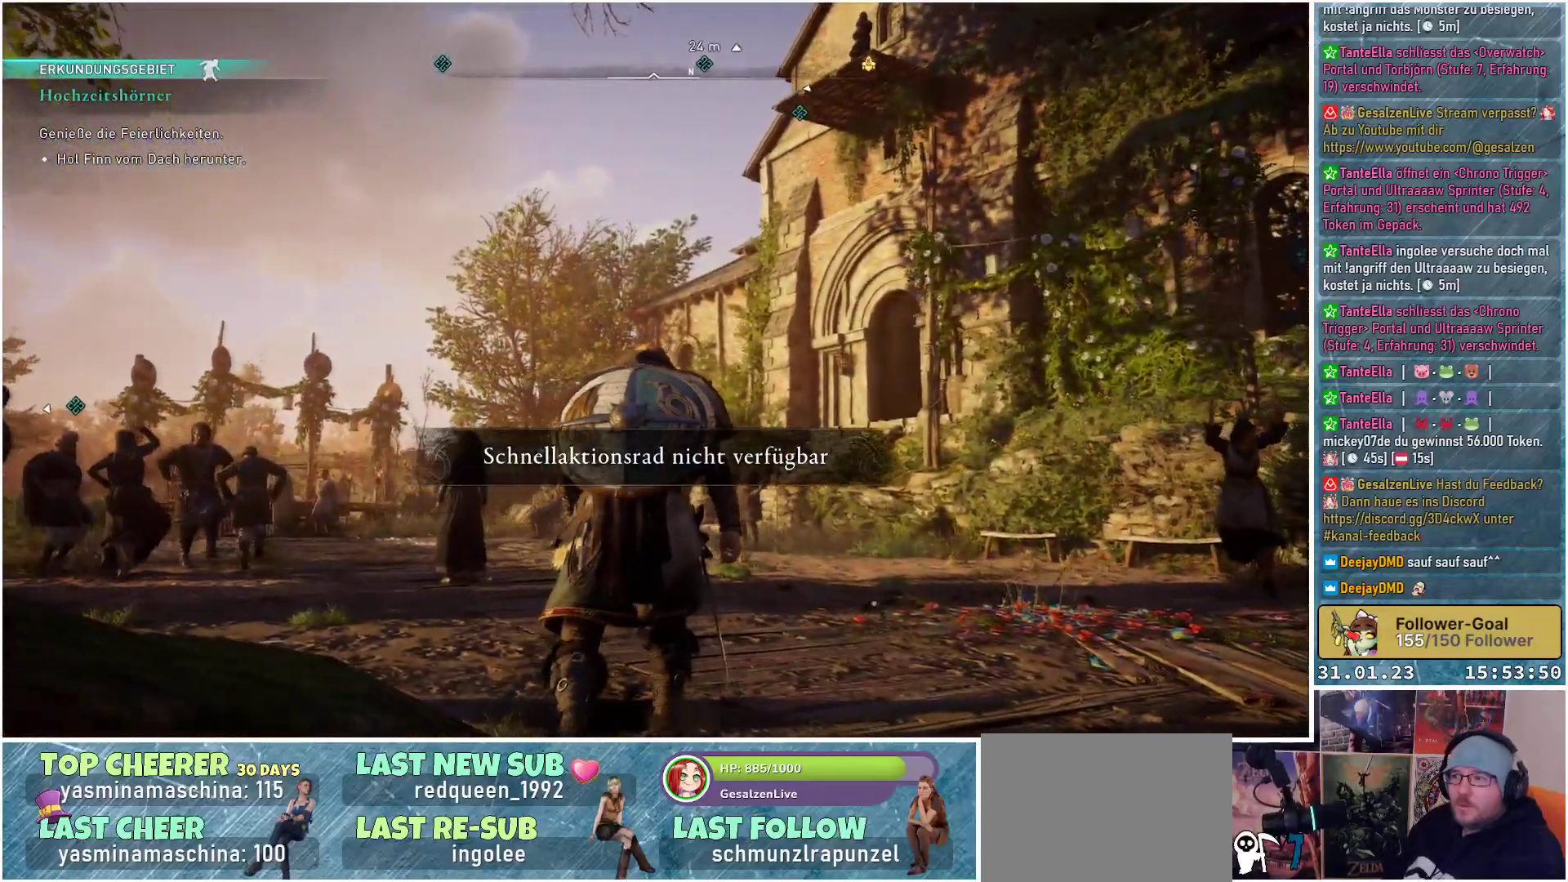
{"buttons": [], "left_stick": "up", "right_stick": "center", "events": []}
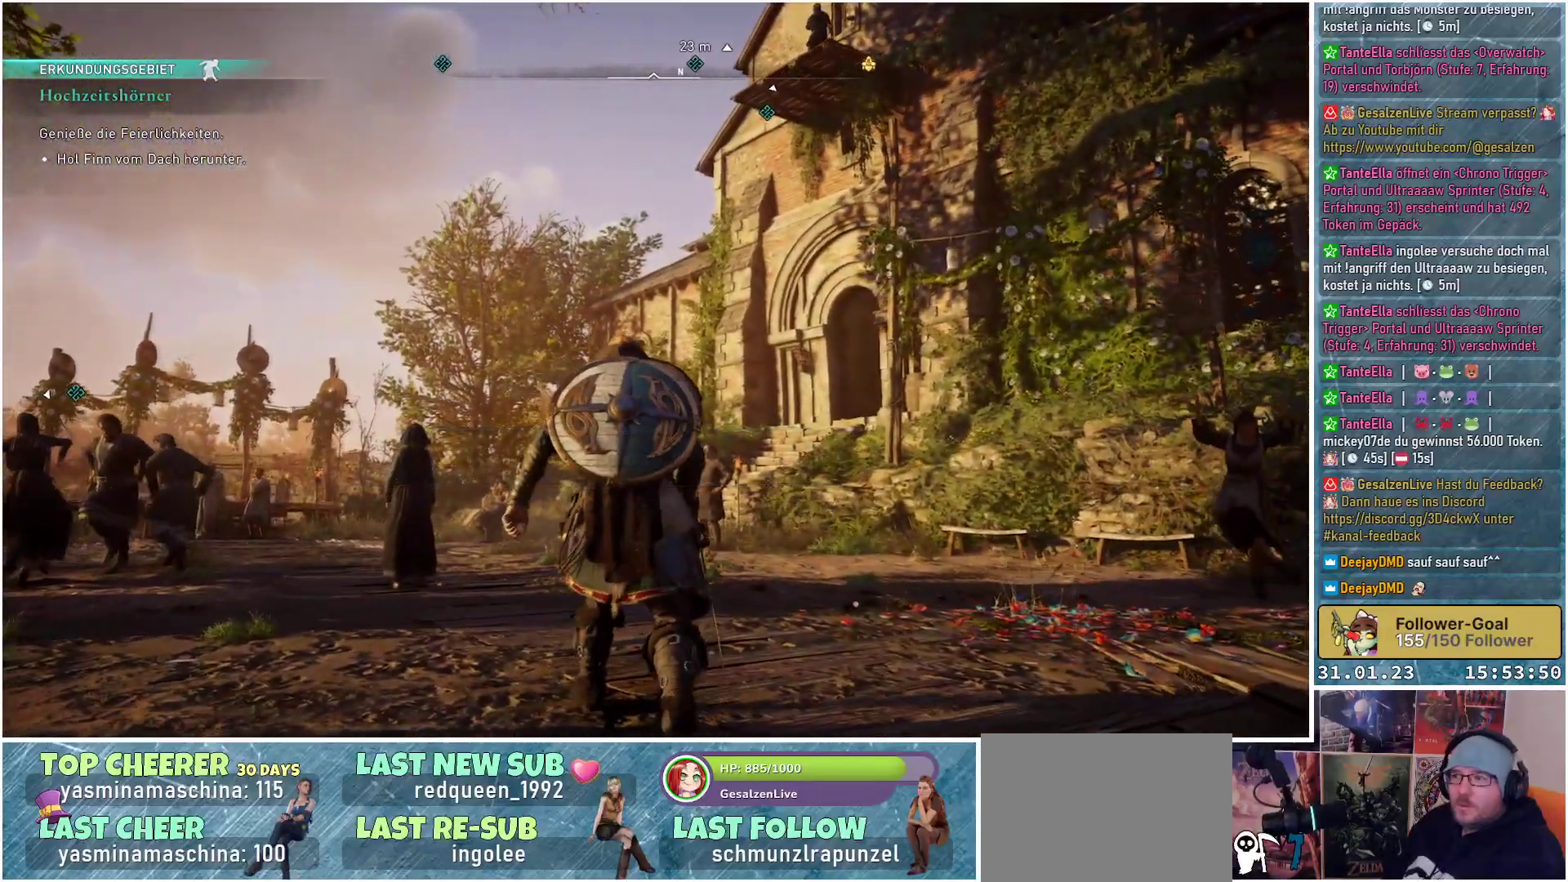
{"buttons": [], "left_stick": "up", "right_stick": "up-right", "events": [[367, "right_stick", "up-right"]]}
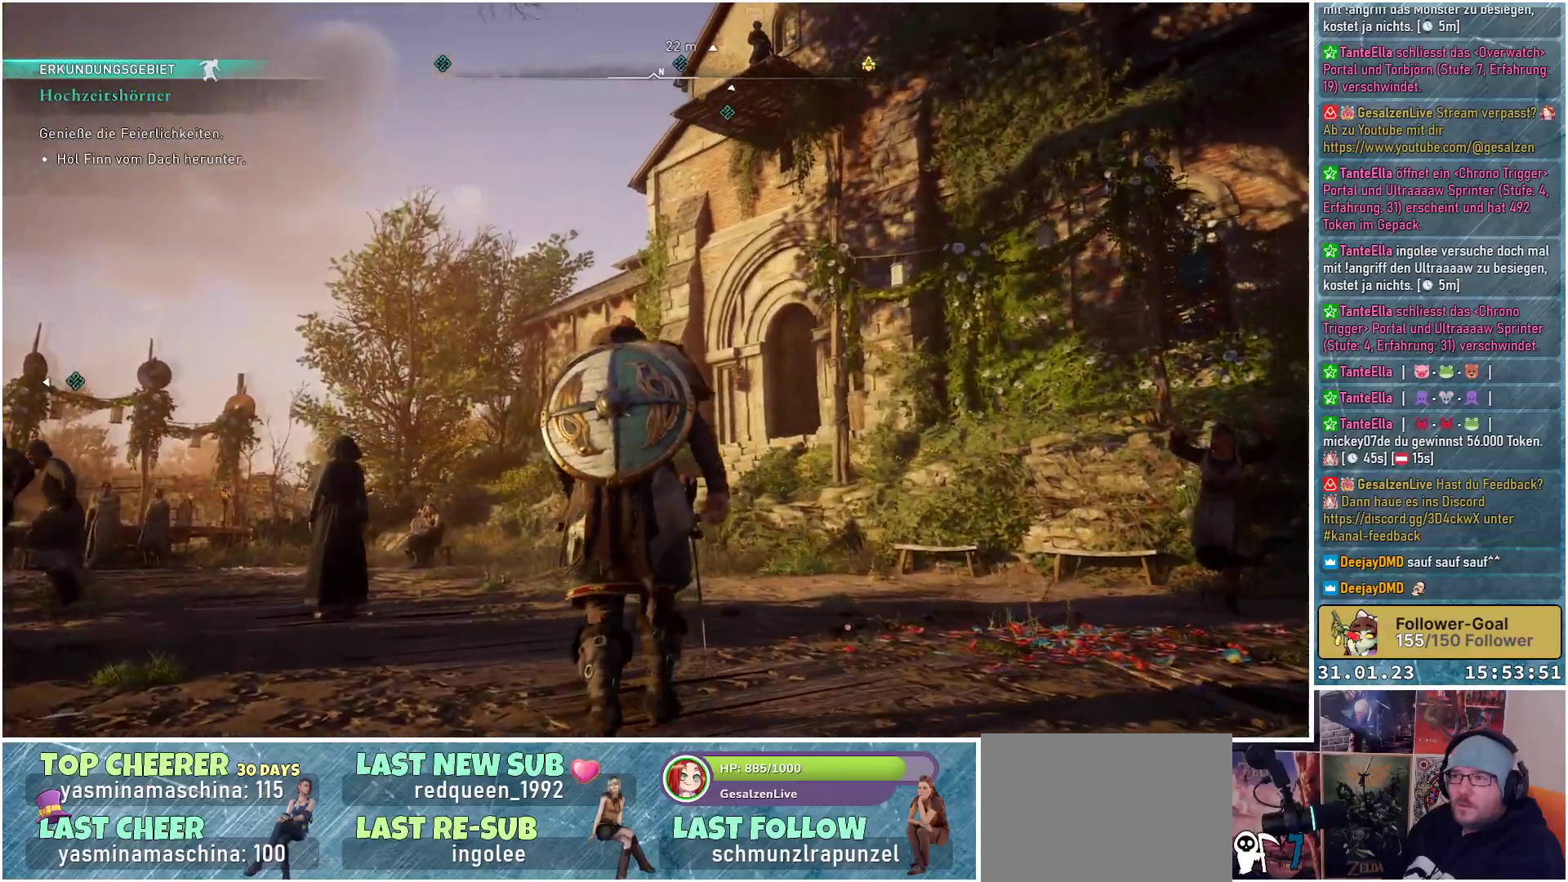
{"buttons": [], "left_stick": "up", "right_stick": "center", "events": [[217, "right_stick", "center"]]}
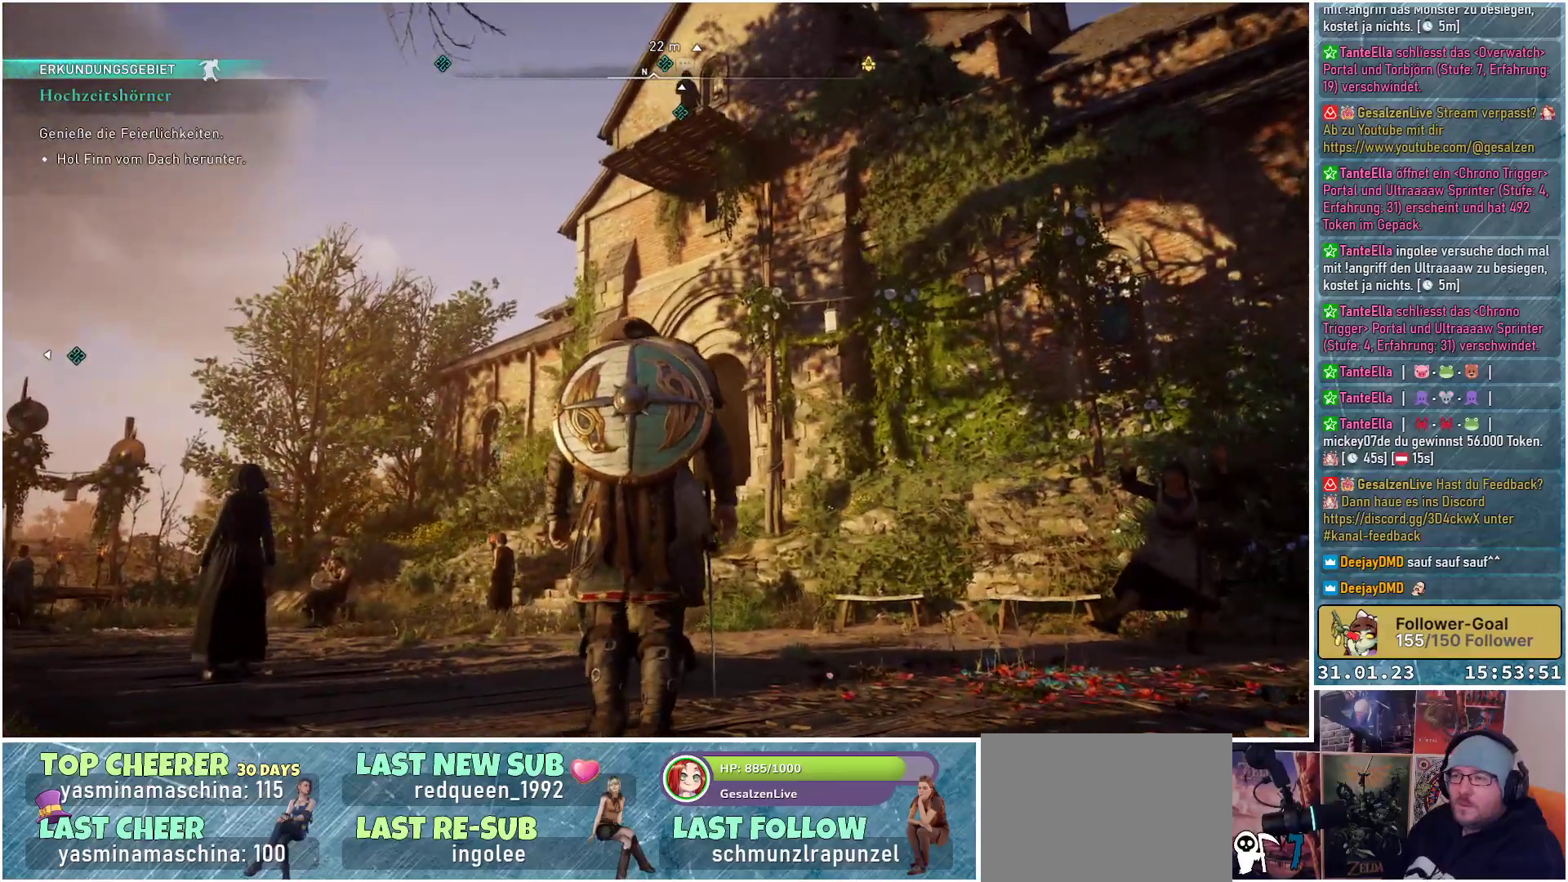
{"buttons": [], "left_stick": "center", "right_stick": "left", "events": [[17, "left_stick", "center"], [433, "right_stick", "left"]]}
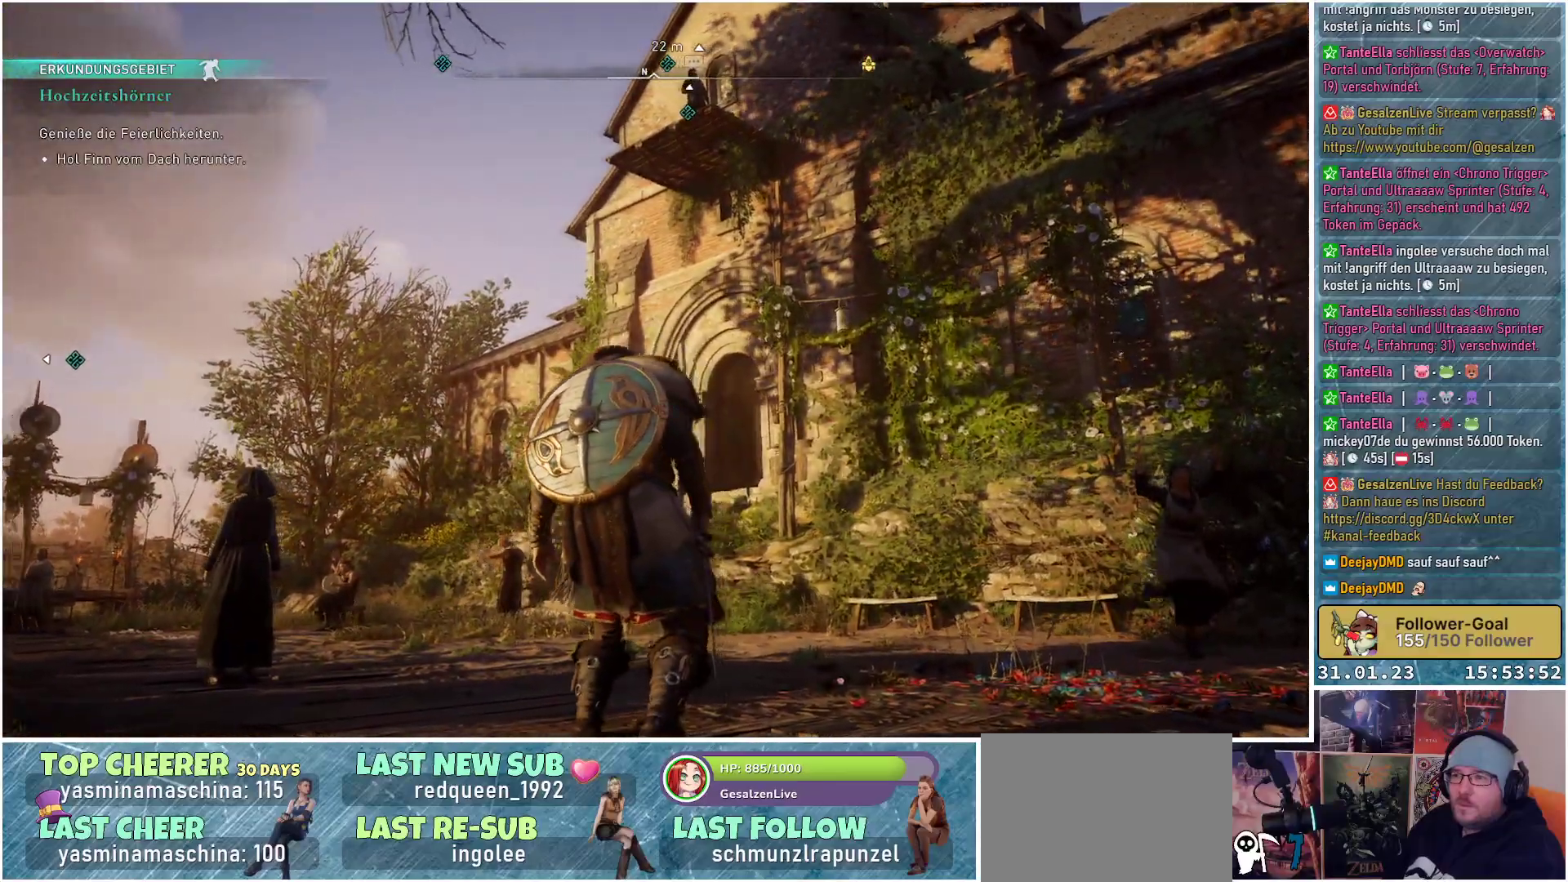
{"buttons": [], "left_stick": "center", "right_stick": "down-left", "events": [[117, "right_stick", "down-left"]]}
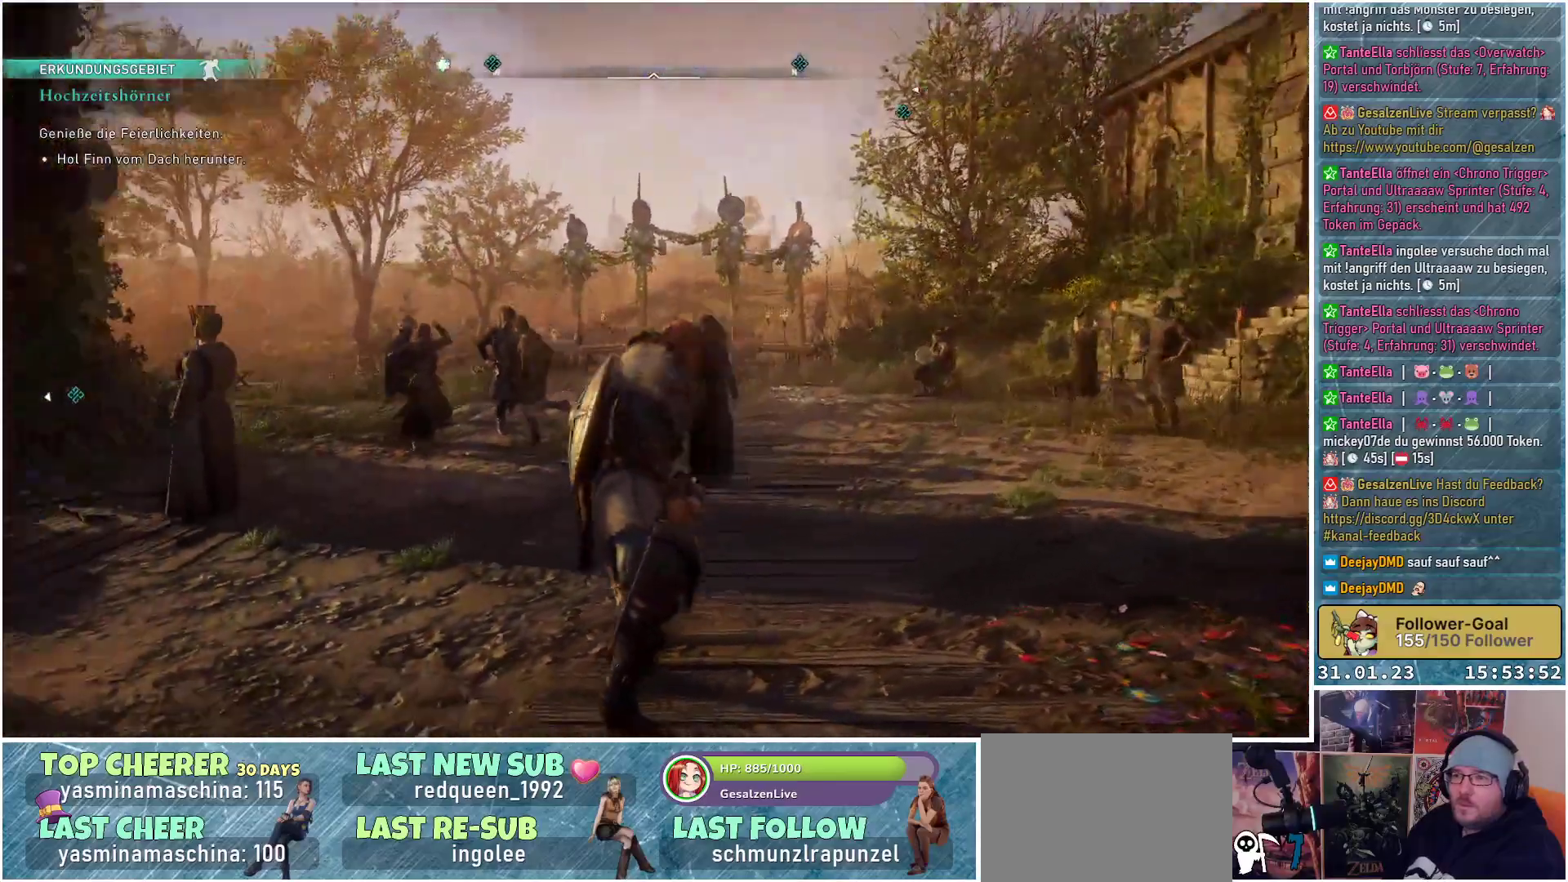
{"buttons": [], "left_stick": "center", "right_stick": "center", "events": [[167, "right_stick", "left"], [300, "right_stick", "center"]]}
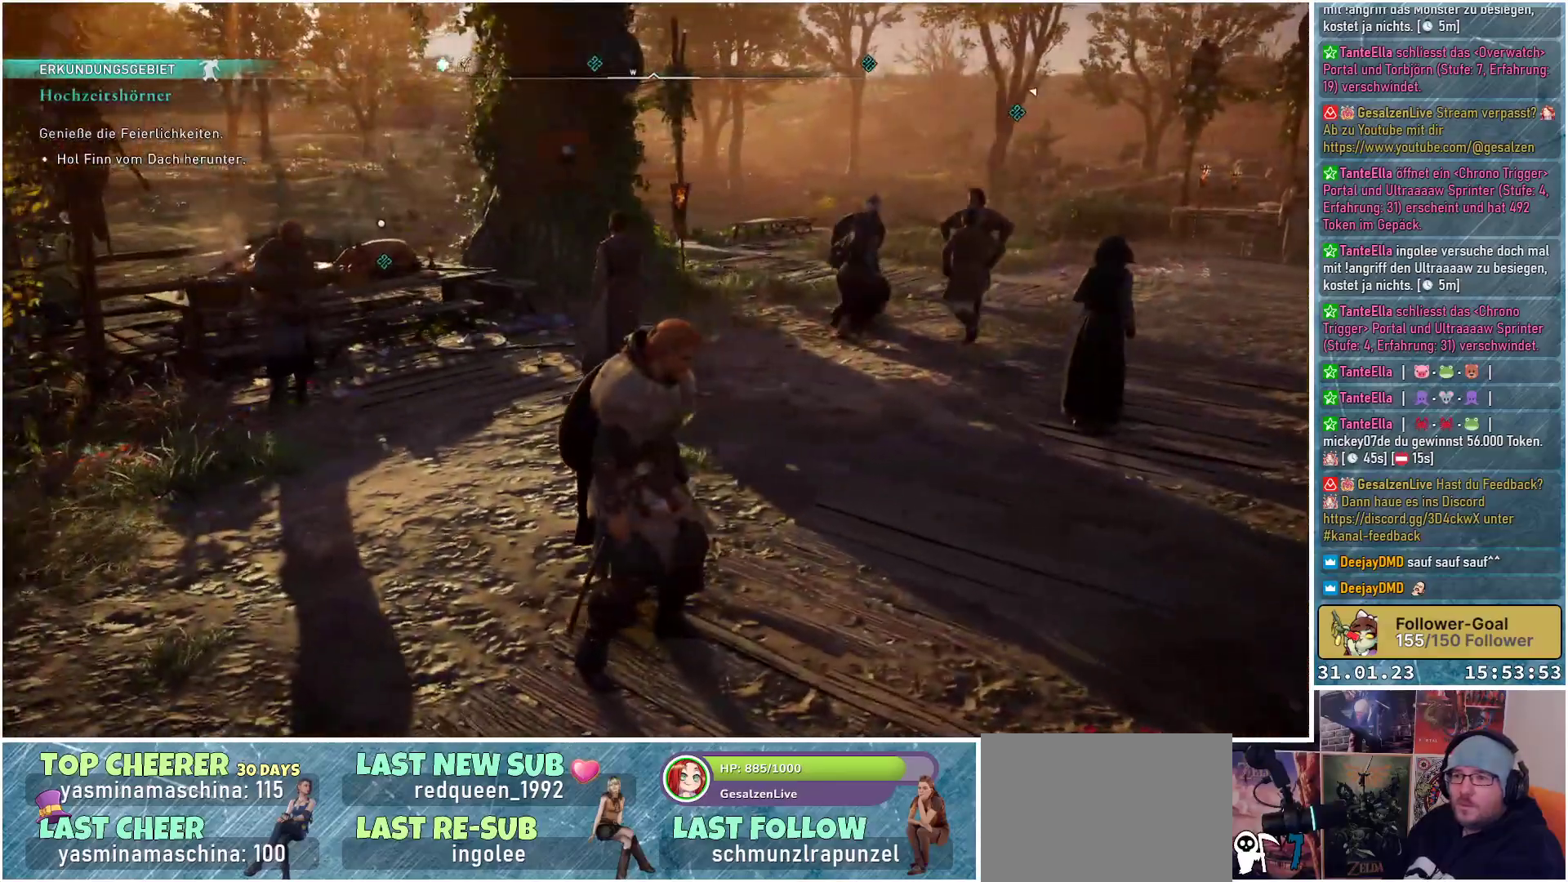
{"buttons": [], "left_stick": "center", "right_stick": "center", "events": []}
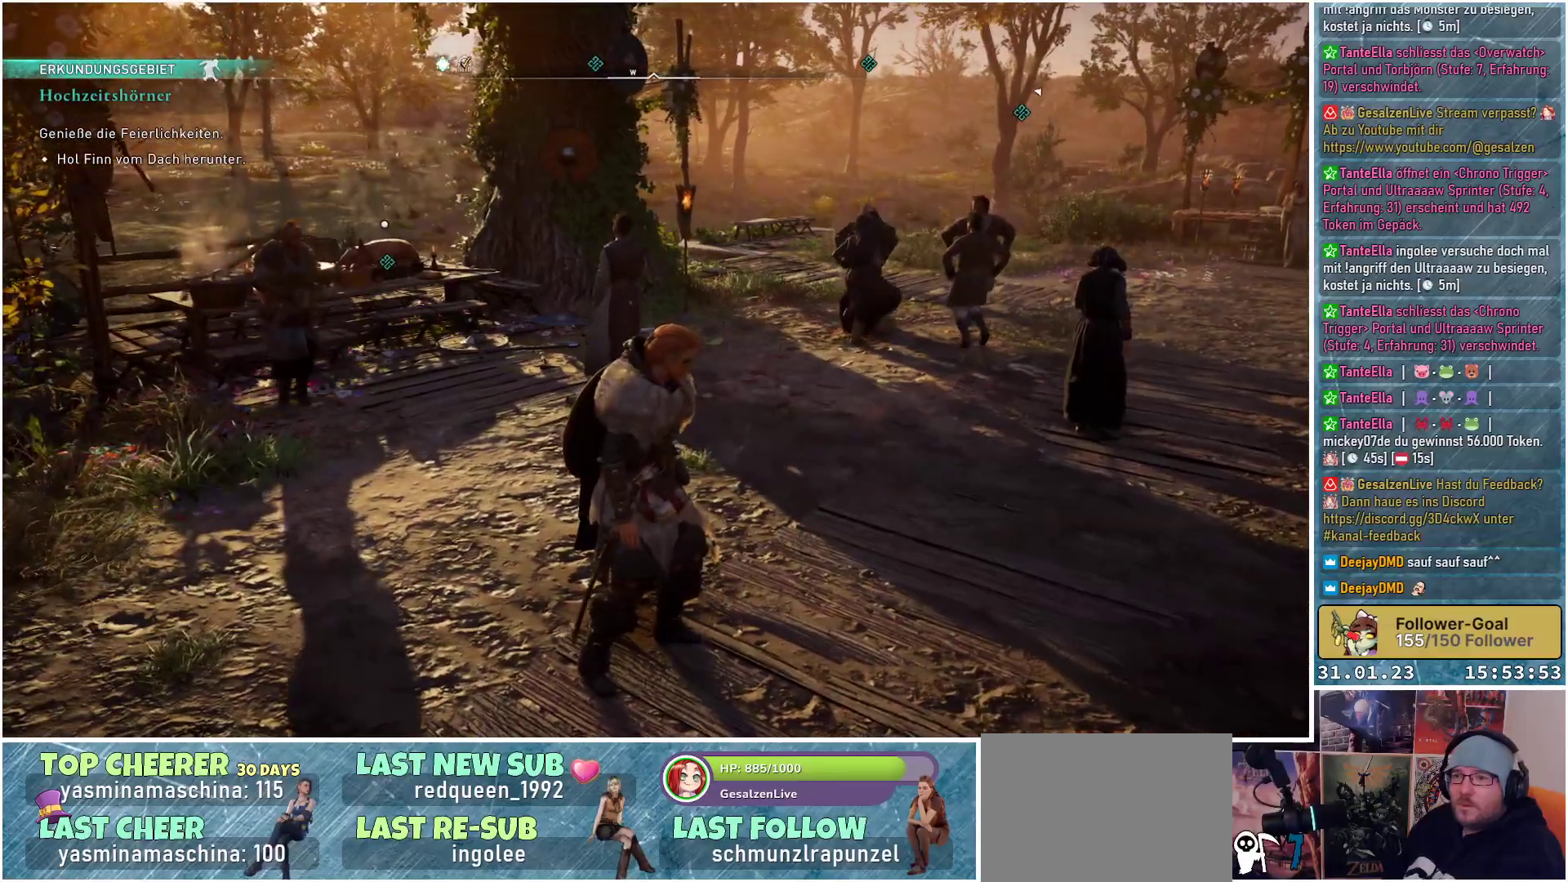
{"buttons": [], "left_stick": "center", "right_stick": "right", "events": [[483, "right_stick", "right"]]}
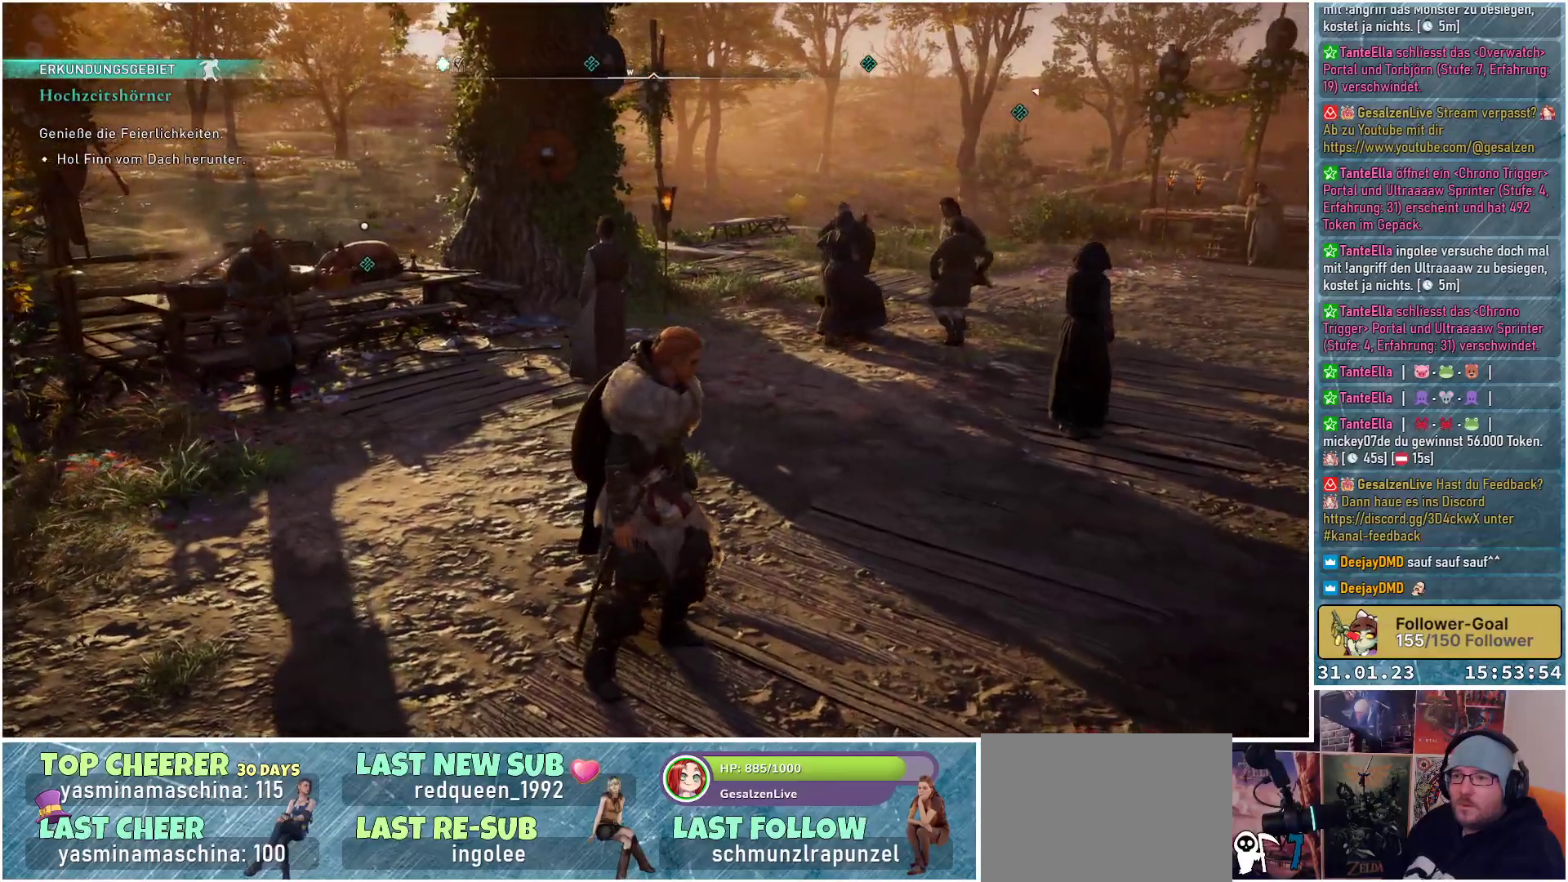
{"buttons": [], "left_stick": "center", "right_stick": "up-right", "events": [[183, "right_stick", "up-right"]]}
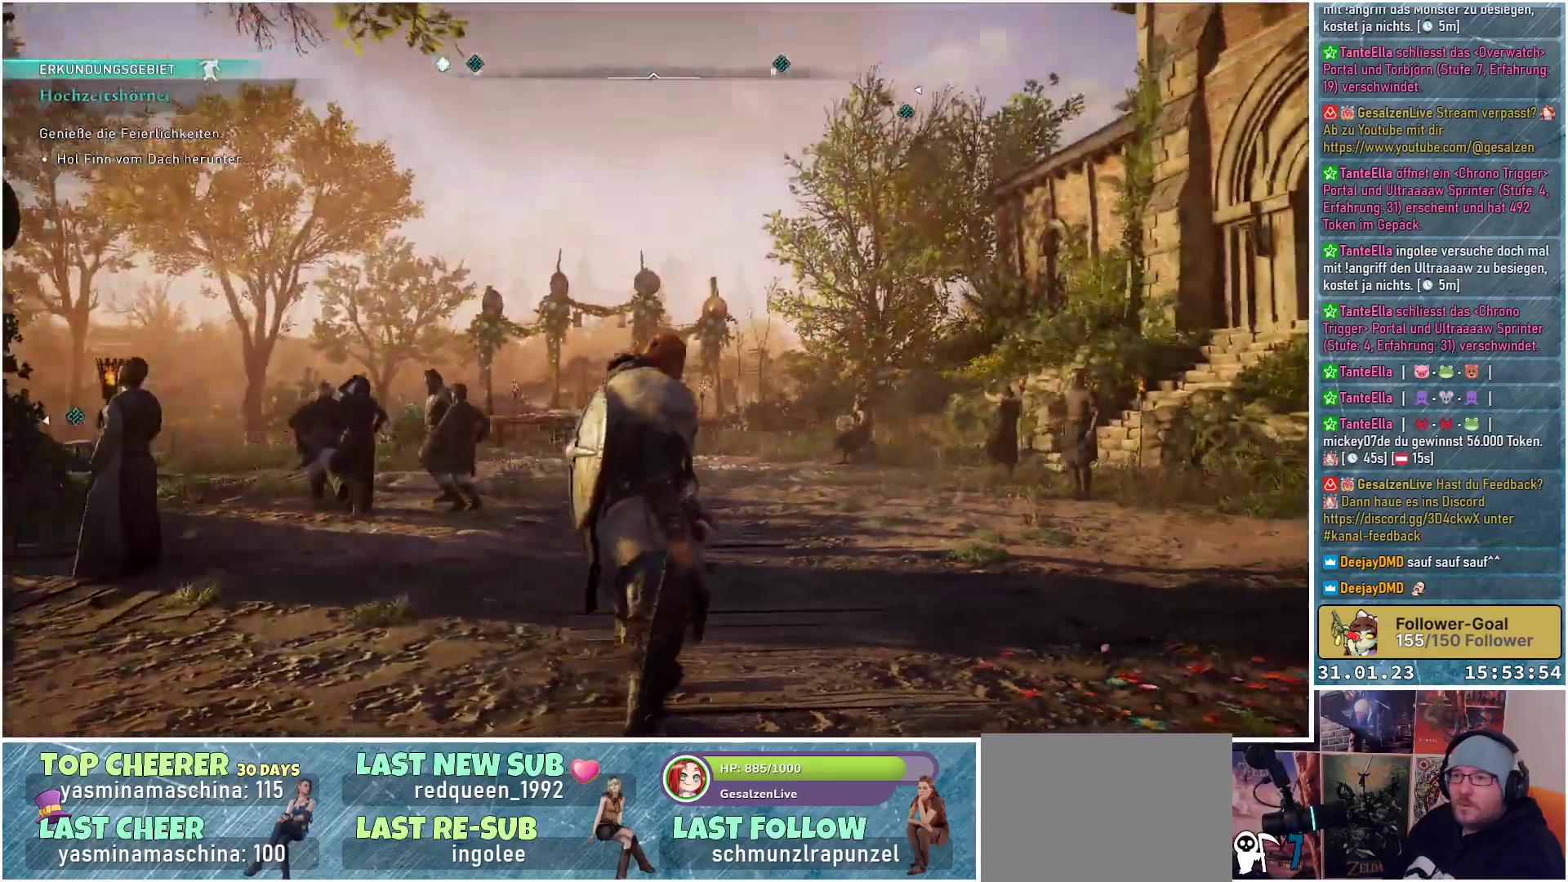
{"buttons": [], "left_stick": "center", "right_stick": "center", "events": [[283, "right_stick", "up"], [383, "right_stick", "center"]]}
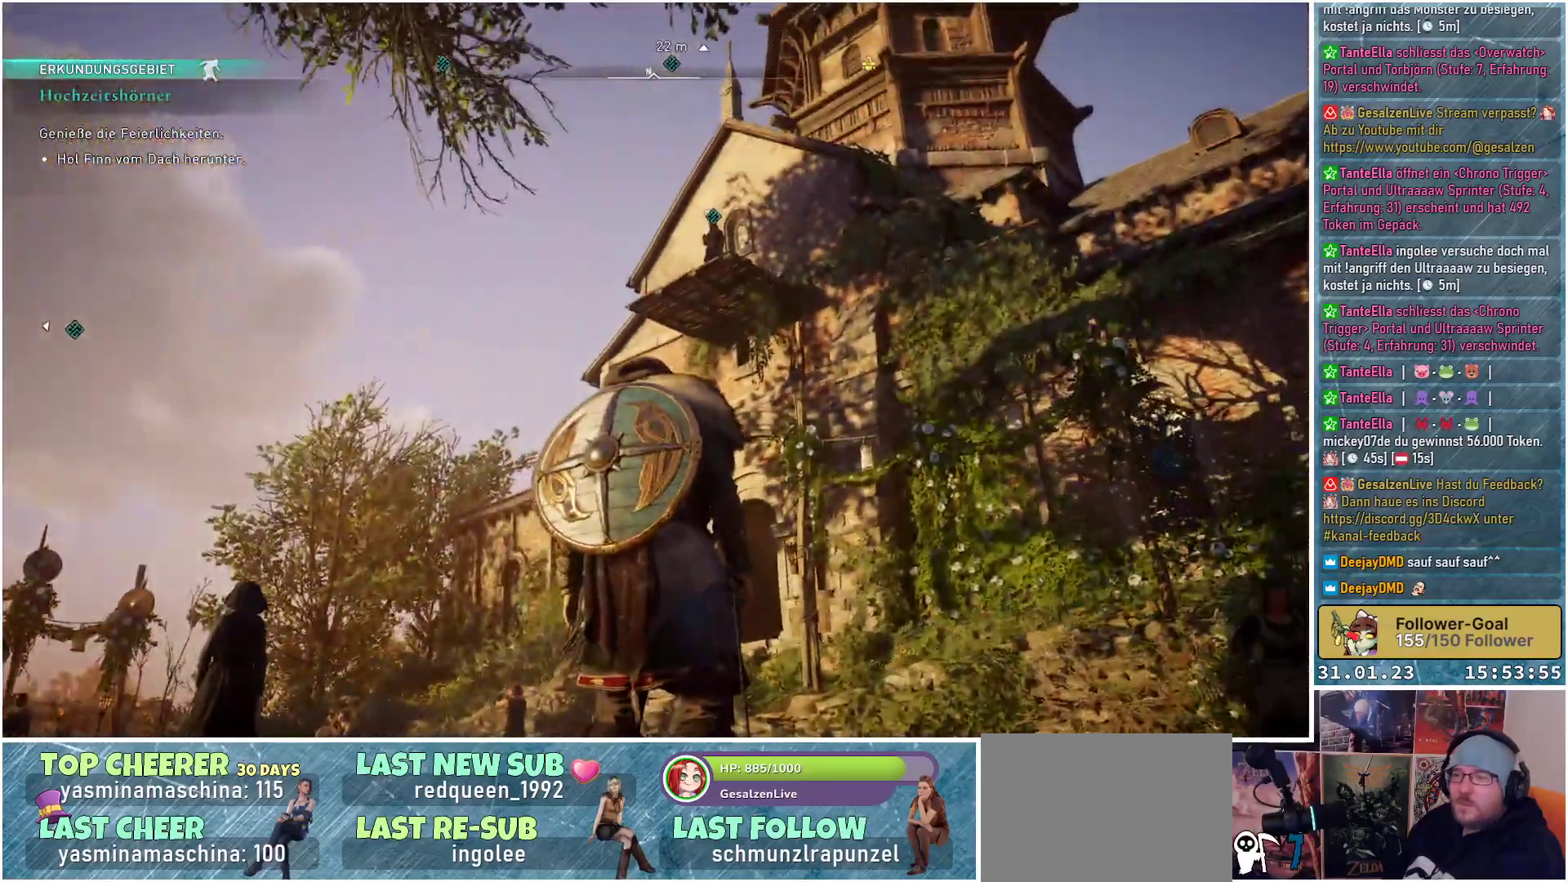
{"buttons": [], "left_stick": "up", "right_stick": "center", "events": [[167, "left_stick", "up"]]}
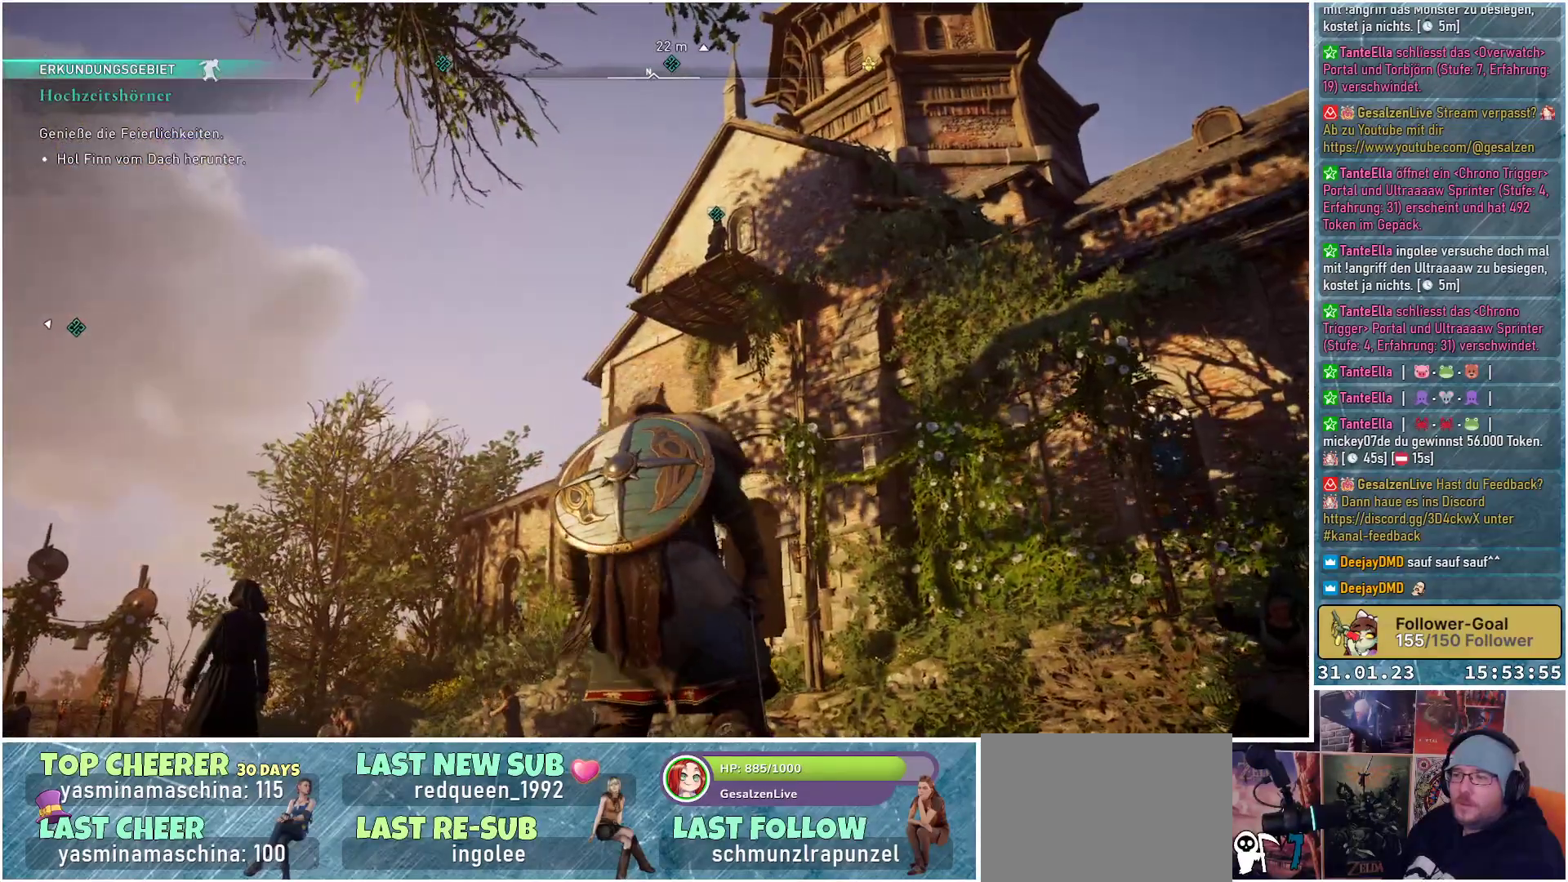
{"buttons": [], "left_stick": "up", "right_stick": "center", "events": []}